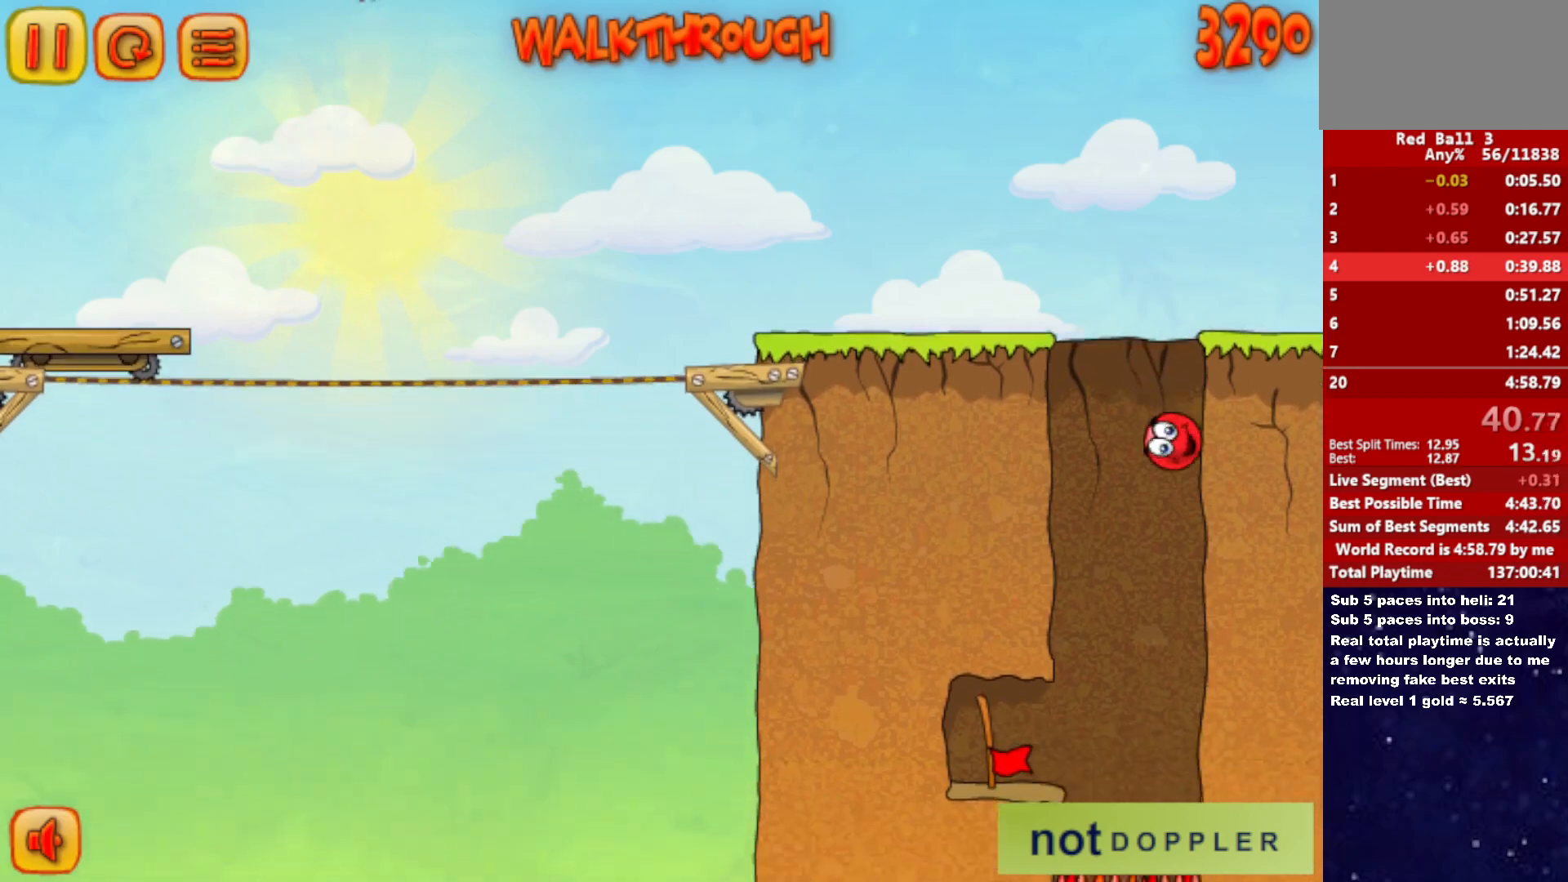
Gameplay with keyboard; each line is a JSON object with the keys held at the frame after it. "events" lists presses ("down") and releases ("up") of "down", "left", "p", "r", "right" and "up" between this image and that frame as [ms after this image, input, new state], when the widget could be followed in between. No other keys are recorded. Mouse input is not recorded.
{"keys": ["left"], "events": [[33, "right", "up"], [383, "left", "up"], [500, "left", "down"]]}
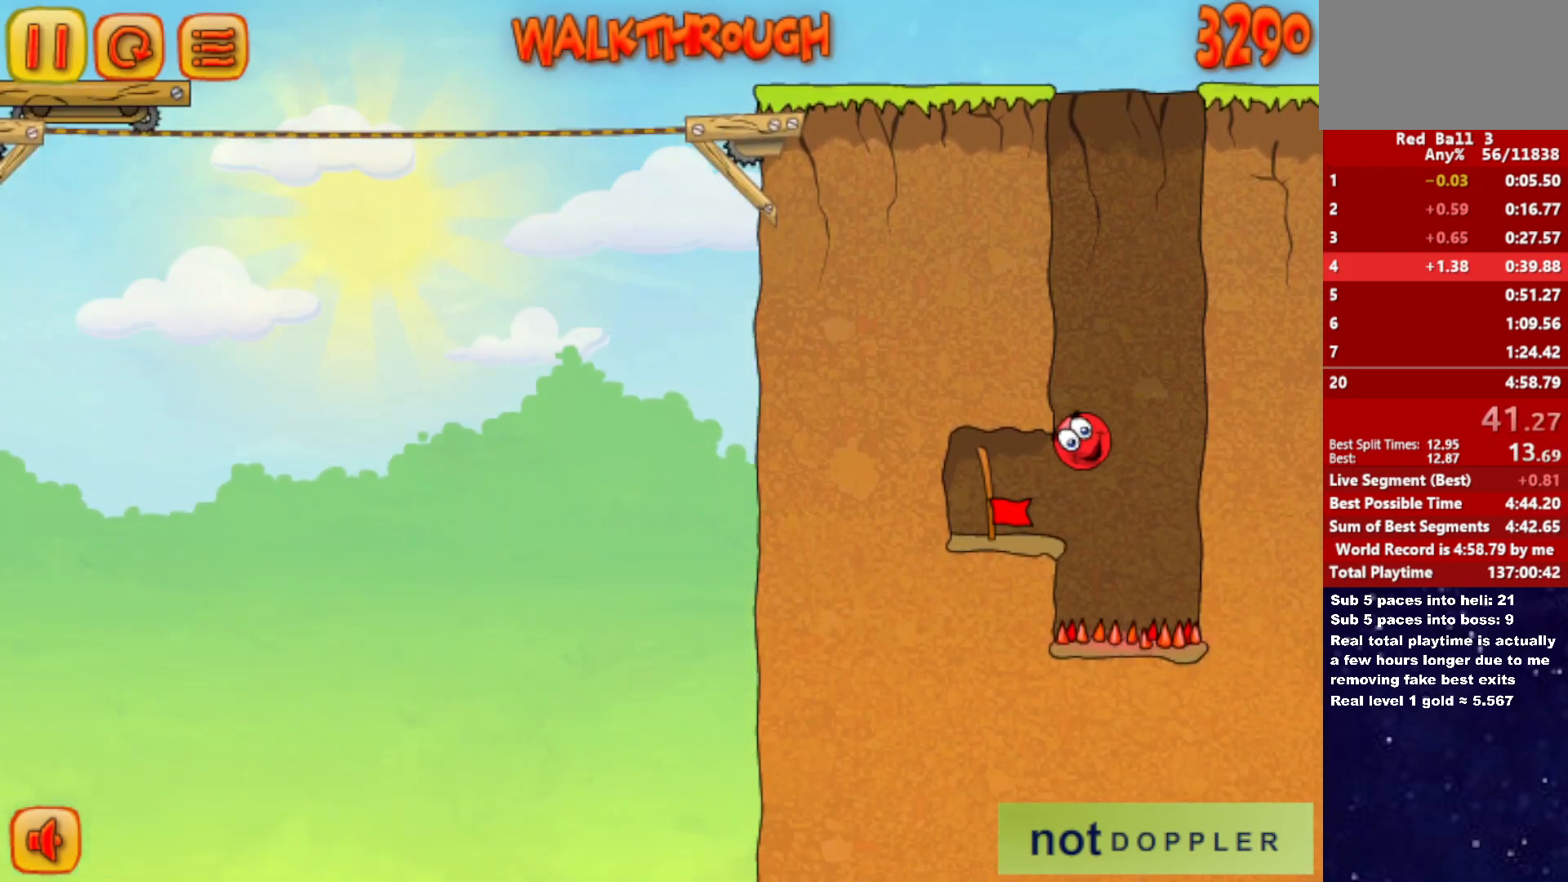
{"keys": ["right"], "events": [[400, "left", "up"], [500, "right", "down"]]}
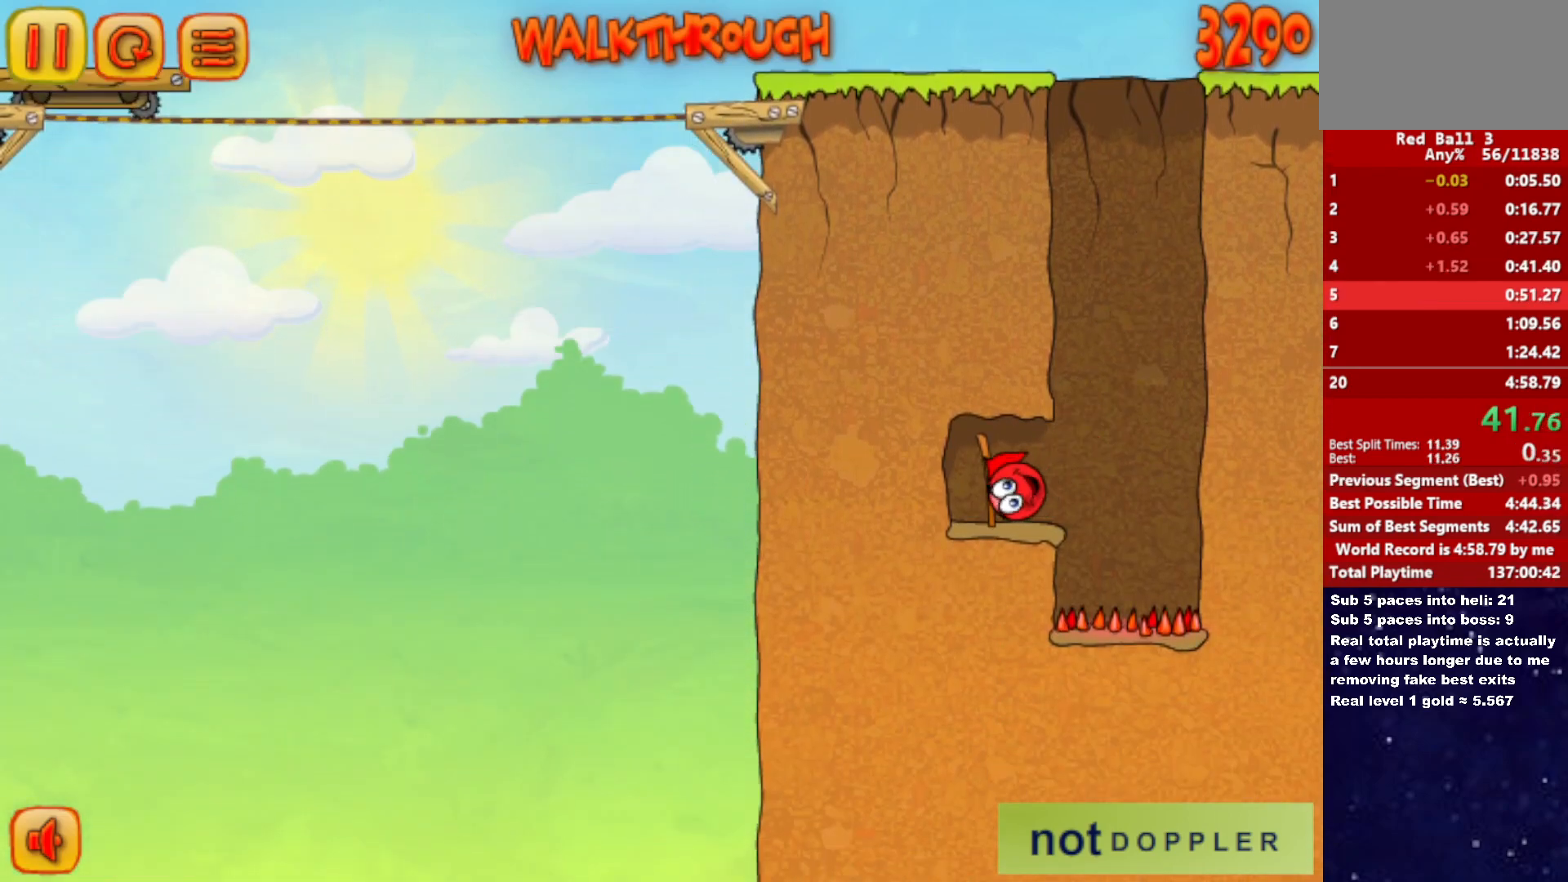
{"keys": ["right"], "events": []}
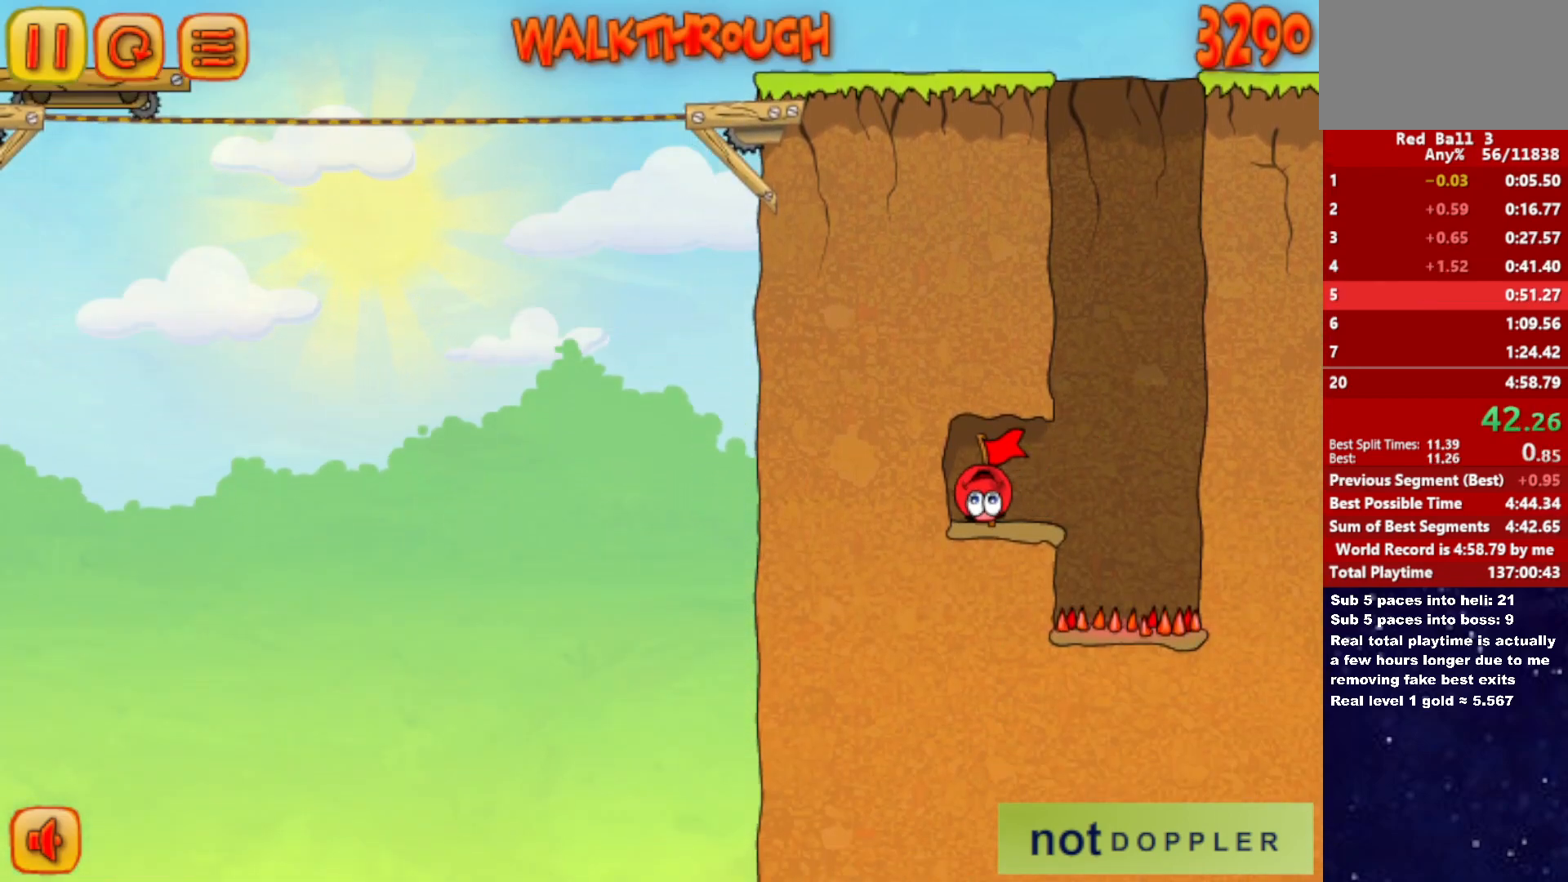
{"keys": ["right"], "events": []}
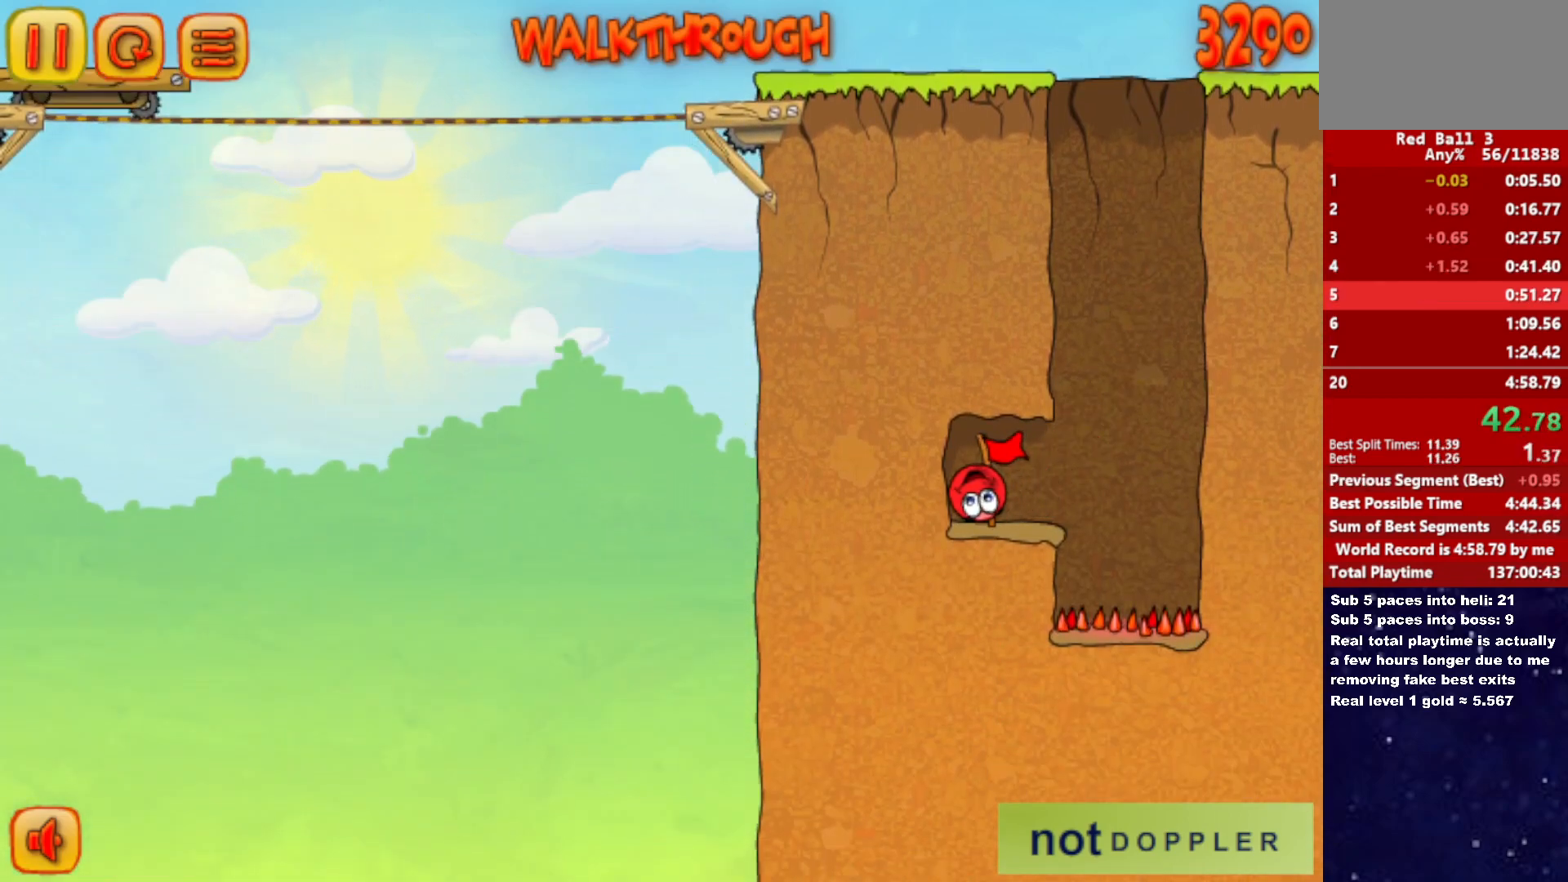
{"keys": ["right"], "events": []}
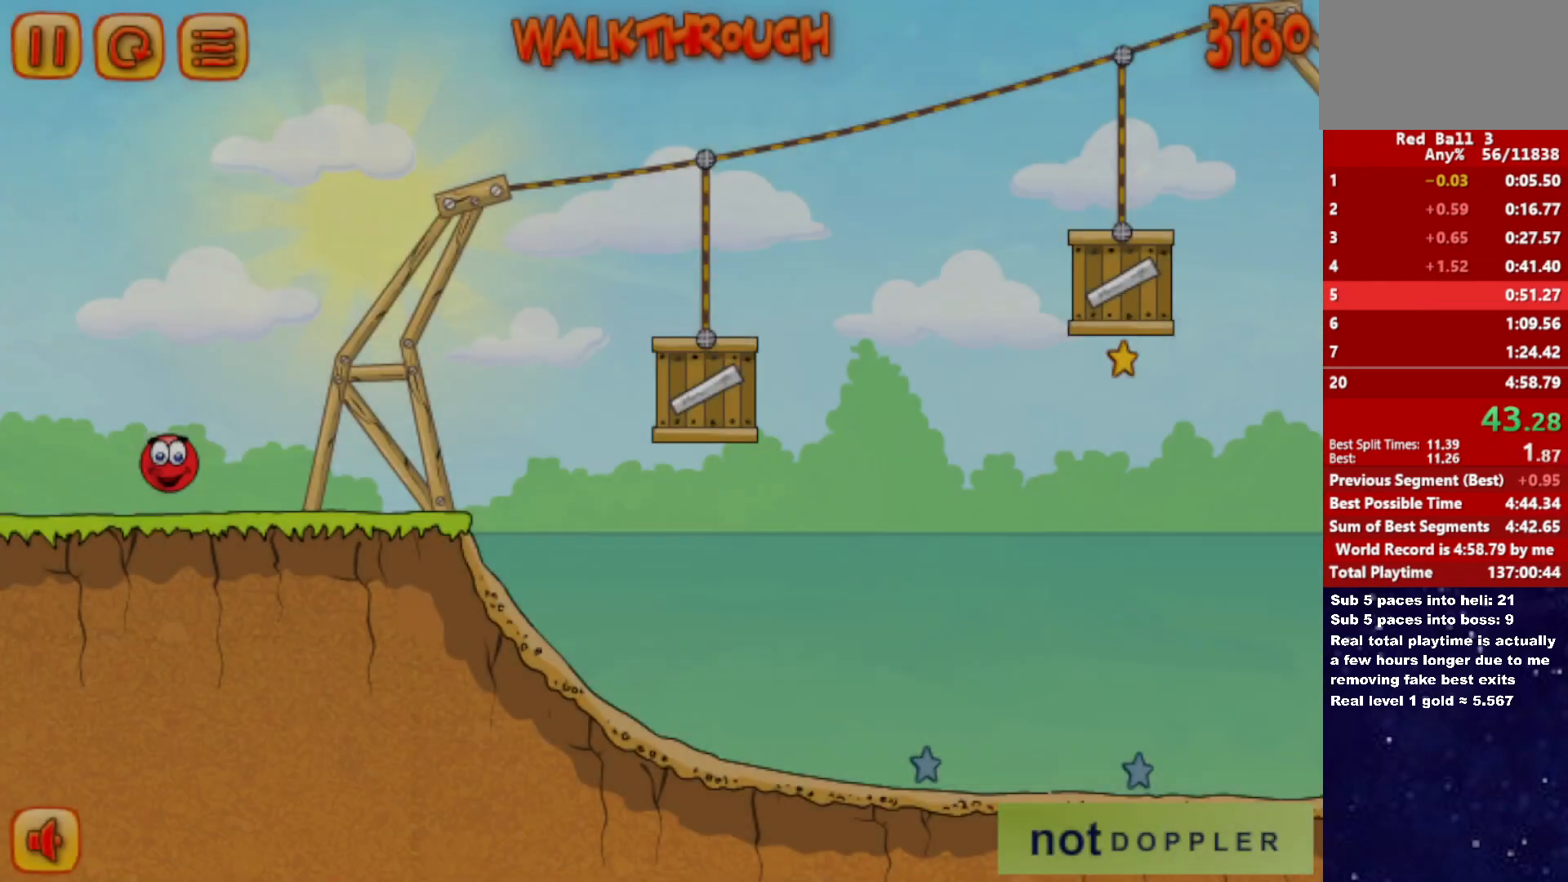
{"keys": ["right", "up"], "events": [[366, "up", "down"]]}
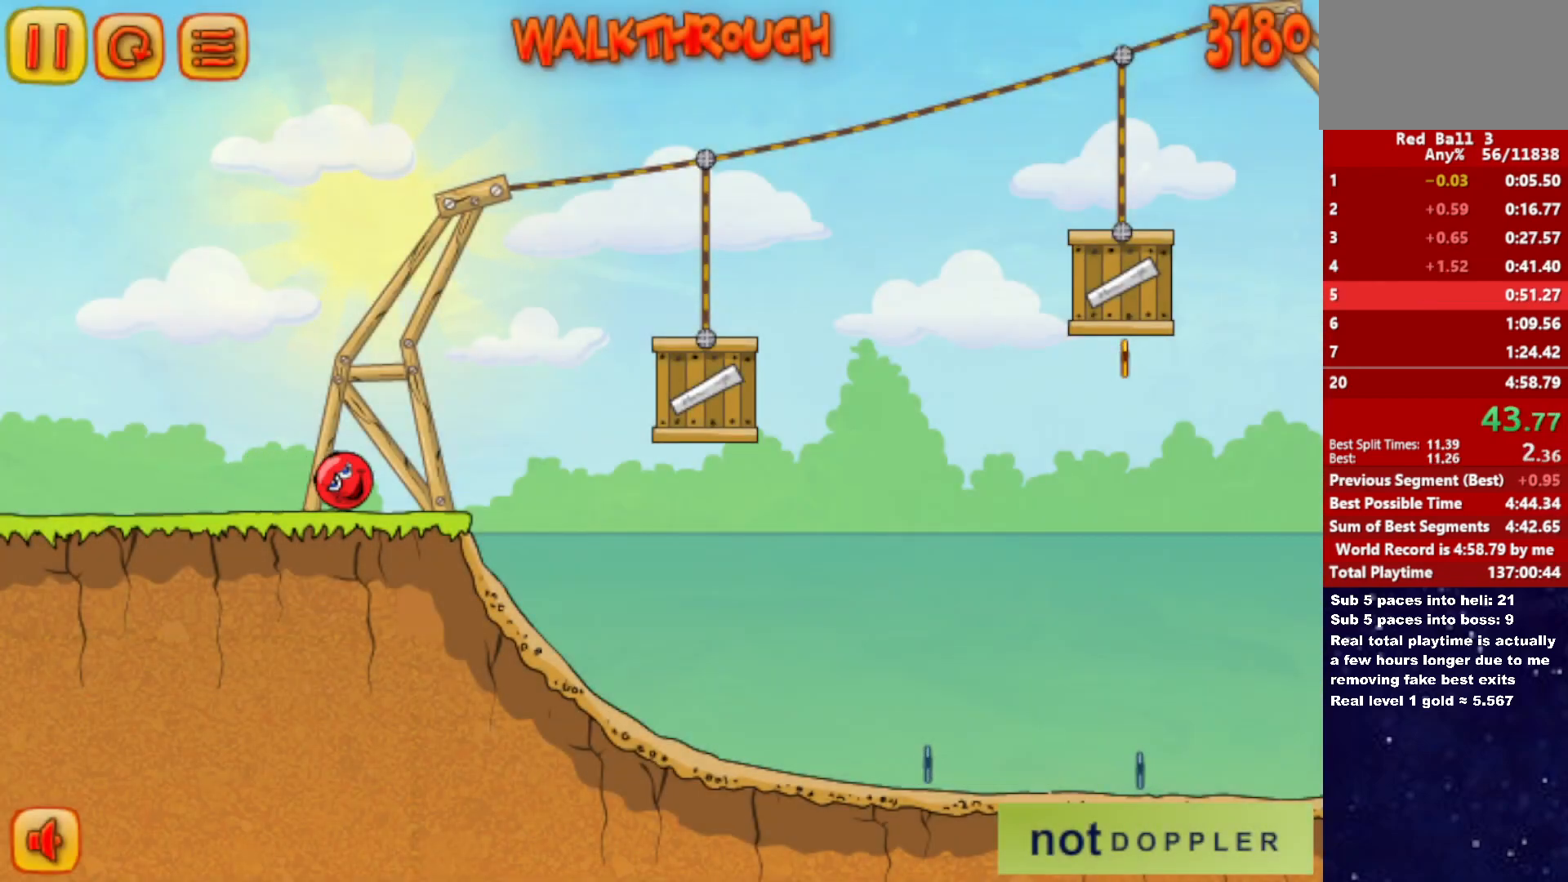
{"keys": ["right"], "events": [[500, "up", "up"]]}
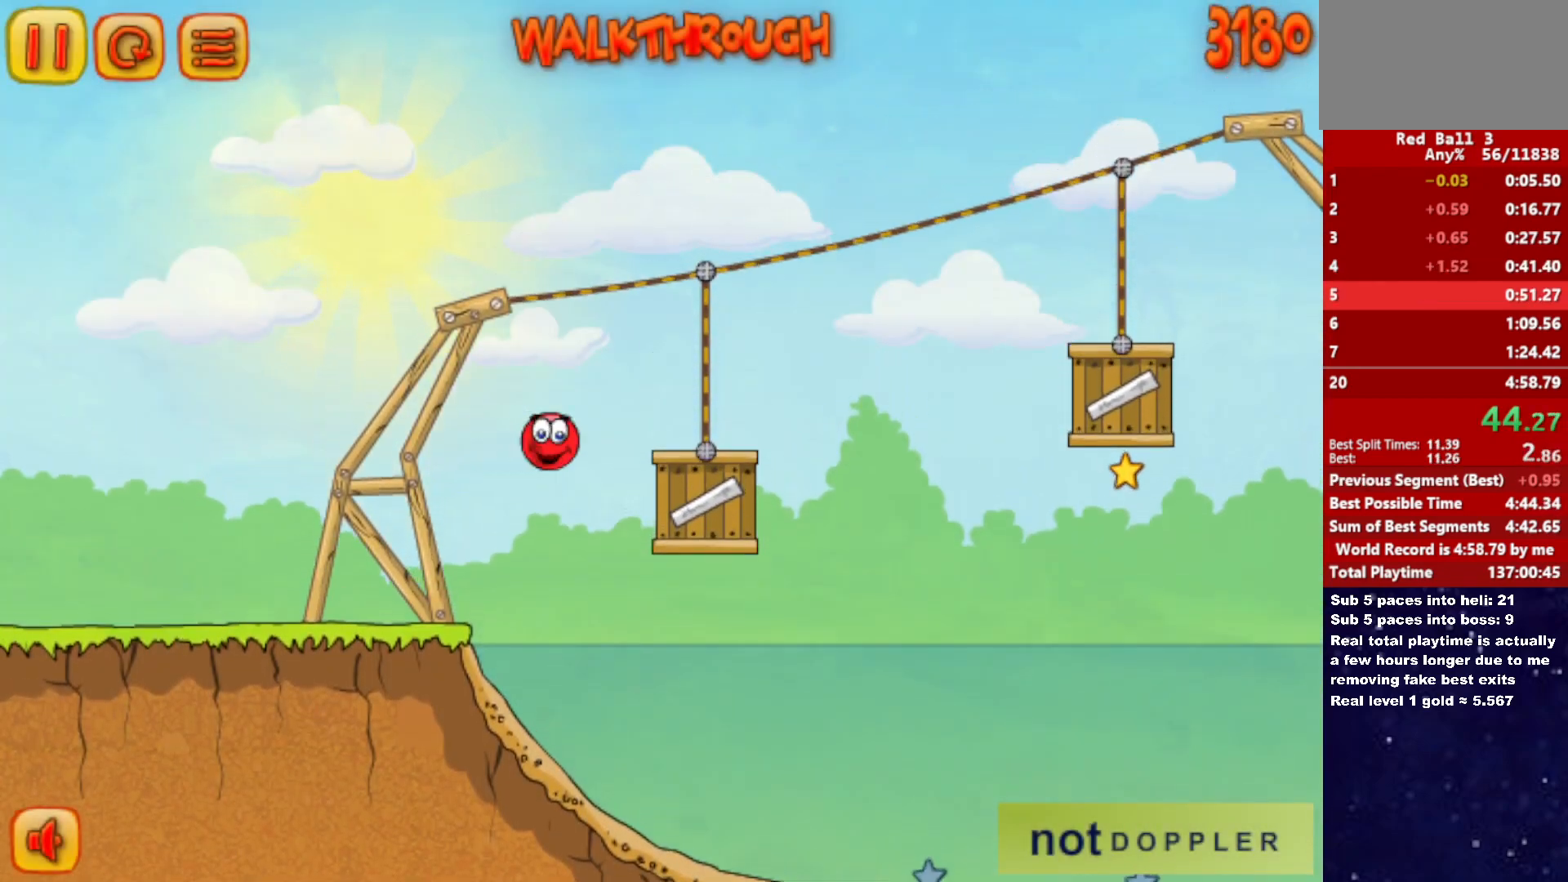
{"keys": ["right", "up"], "events": [[183, "up", "down"]]}
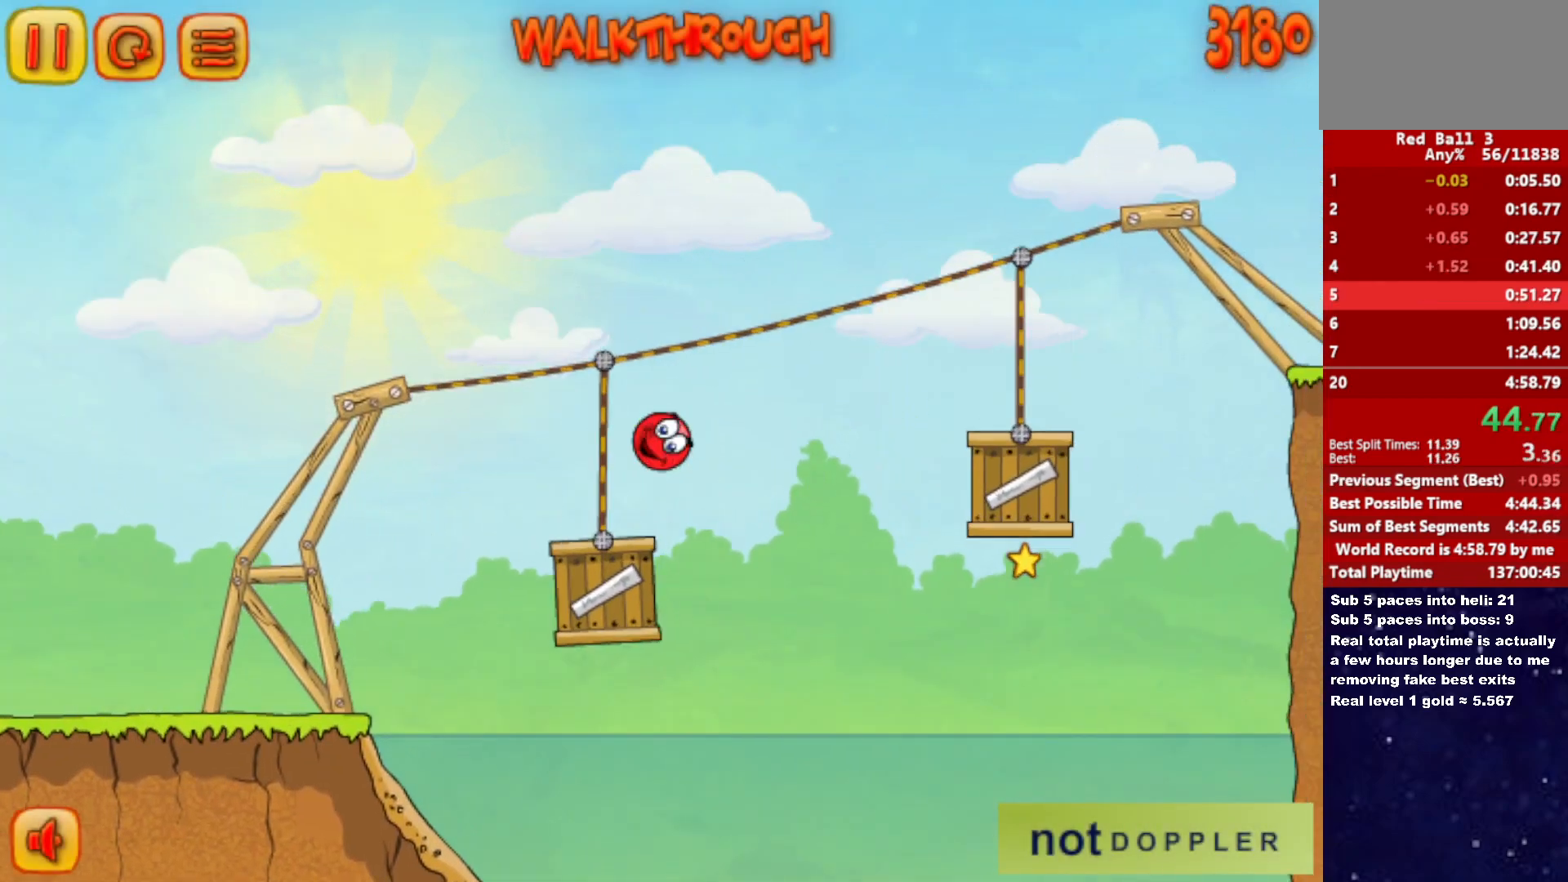
{"keys": ["right"], "events": [[133, "up", "up"]]}
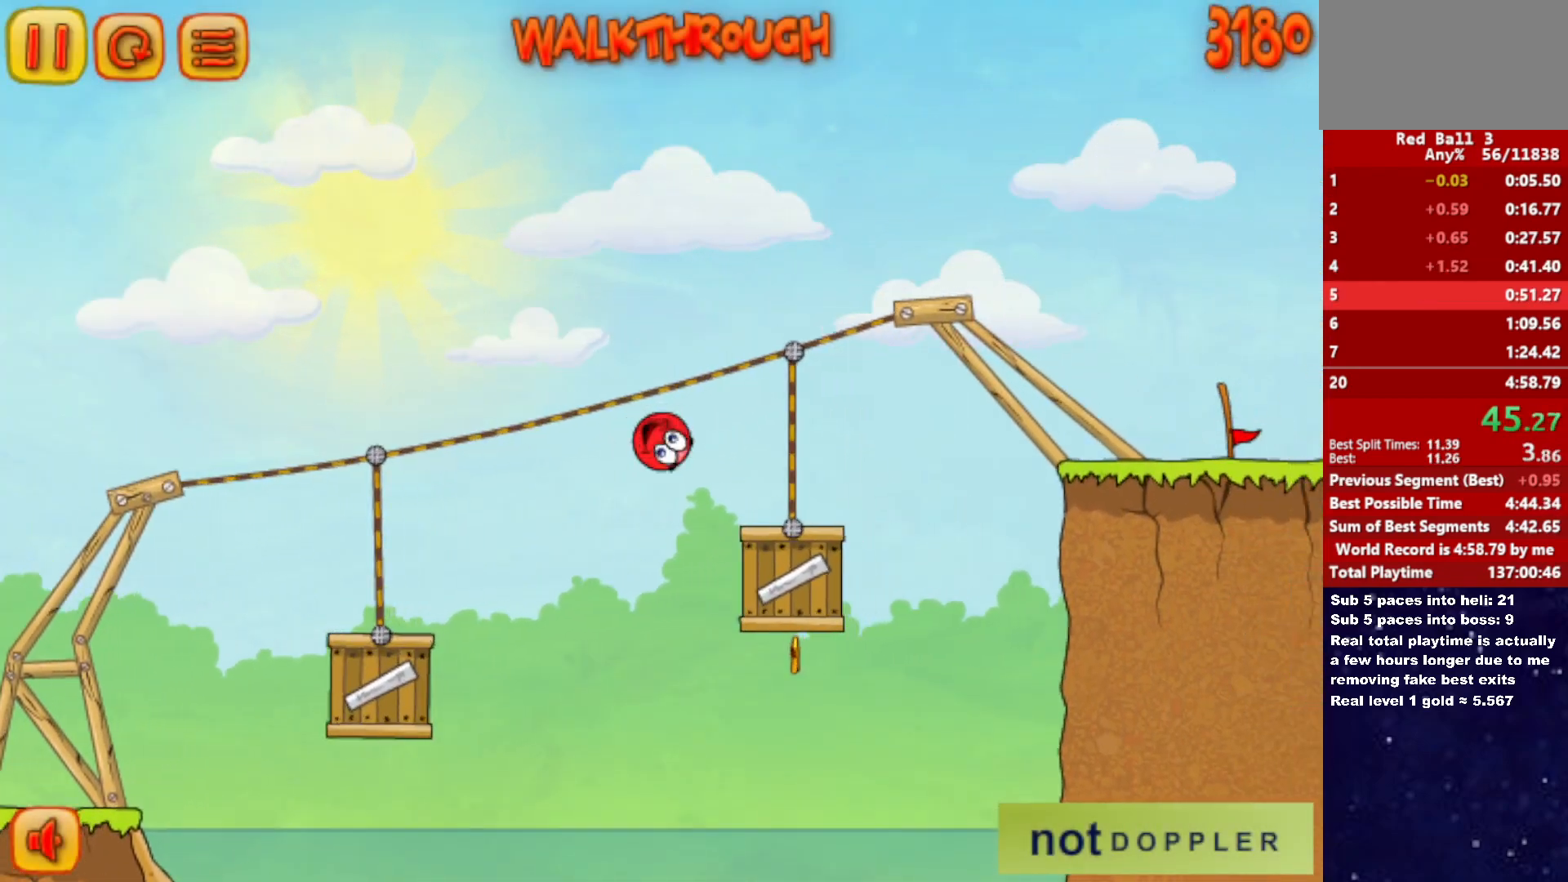
{"keys": ["right"], "events": [[50, "up", "down"], [433, "up", "up"]]}
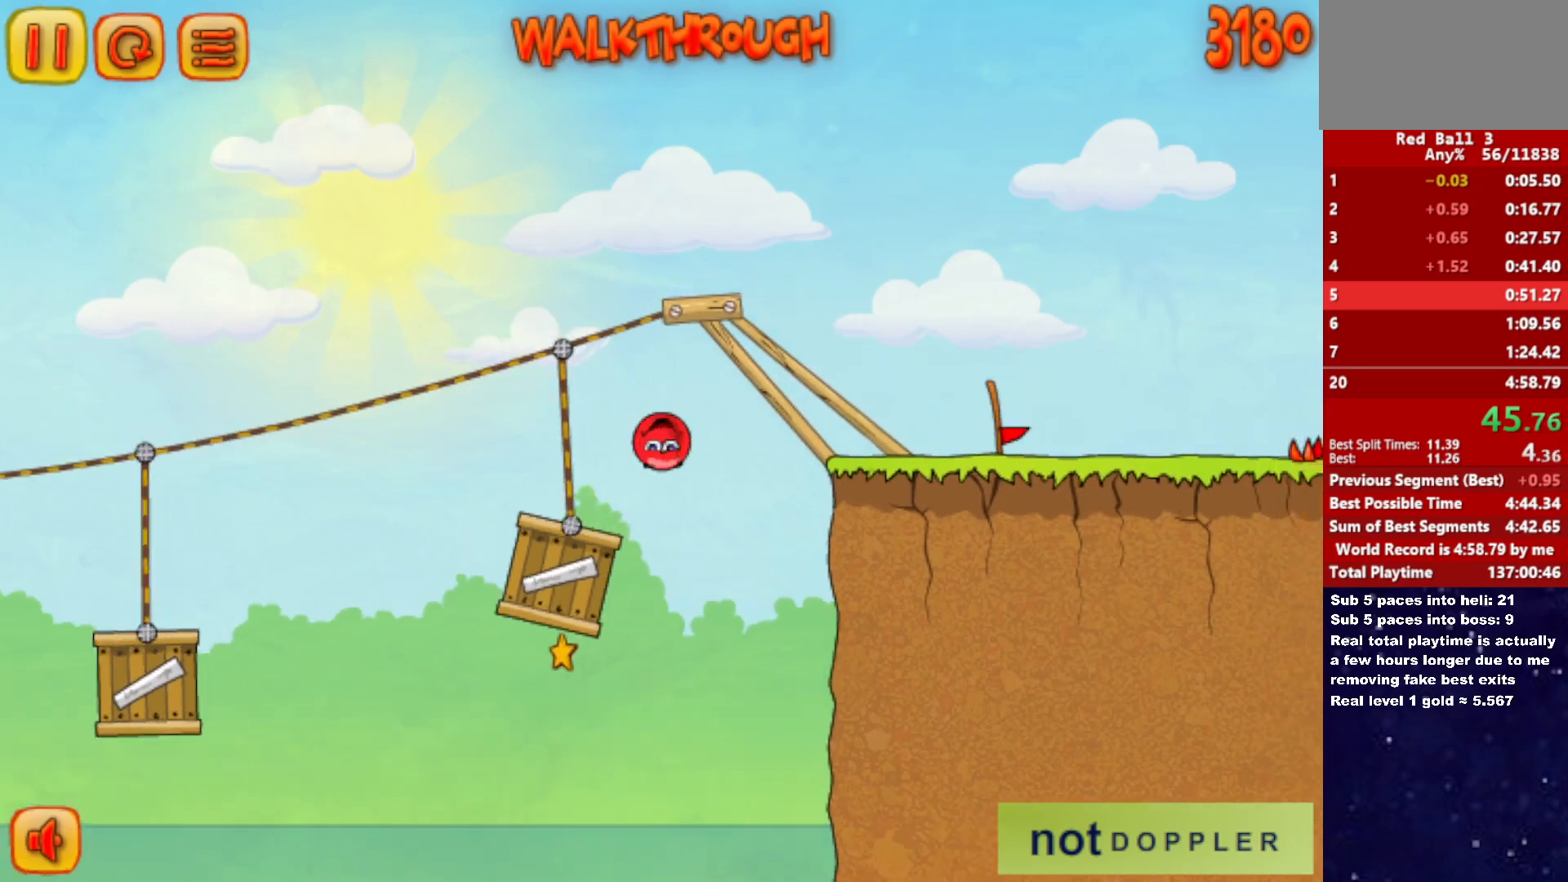
{"keys": ["right"], "events": []}
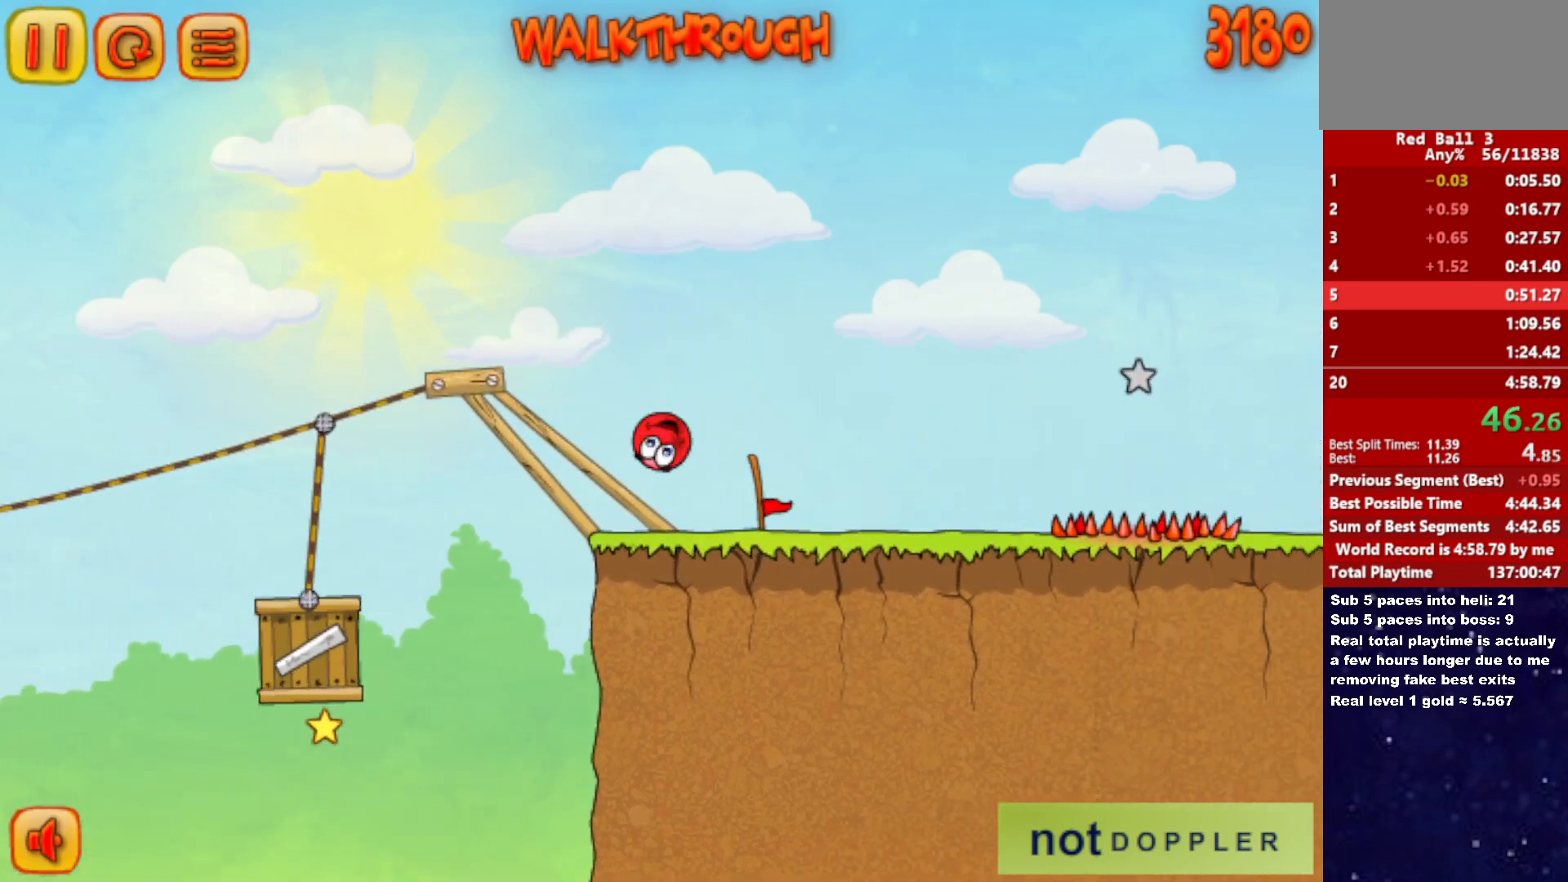
{"keys": ["right"], "events": [[133, "up", "down"], [383, "up", "up"]]}
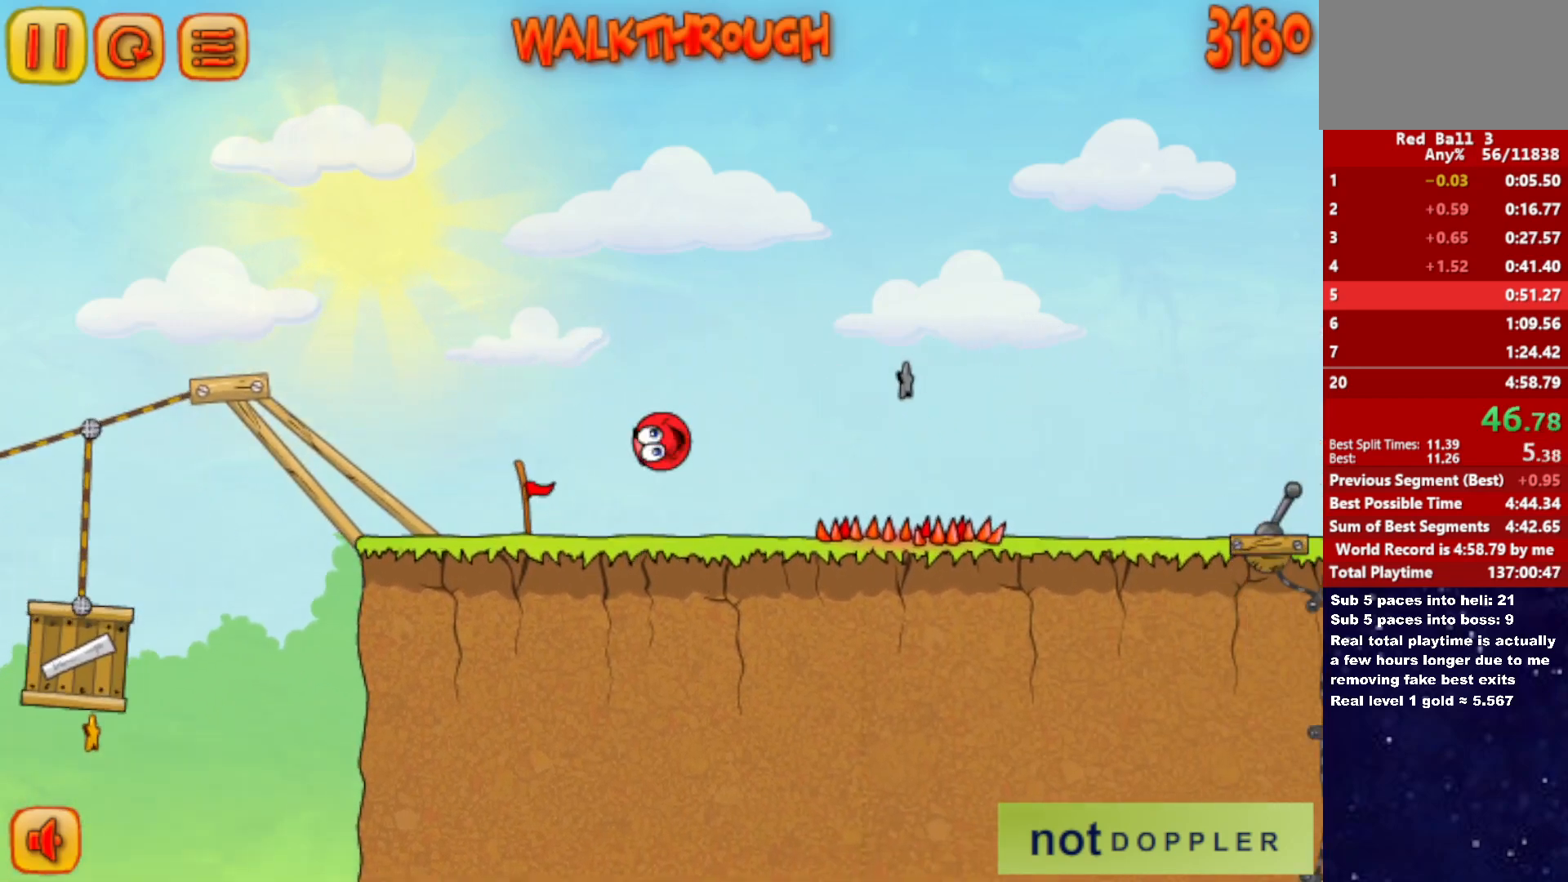
{"keys": ["right"], "events": []}
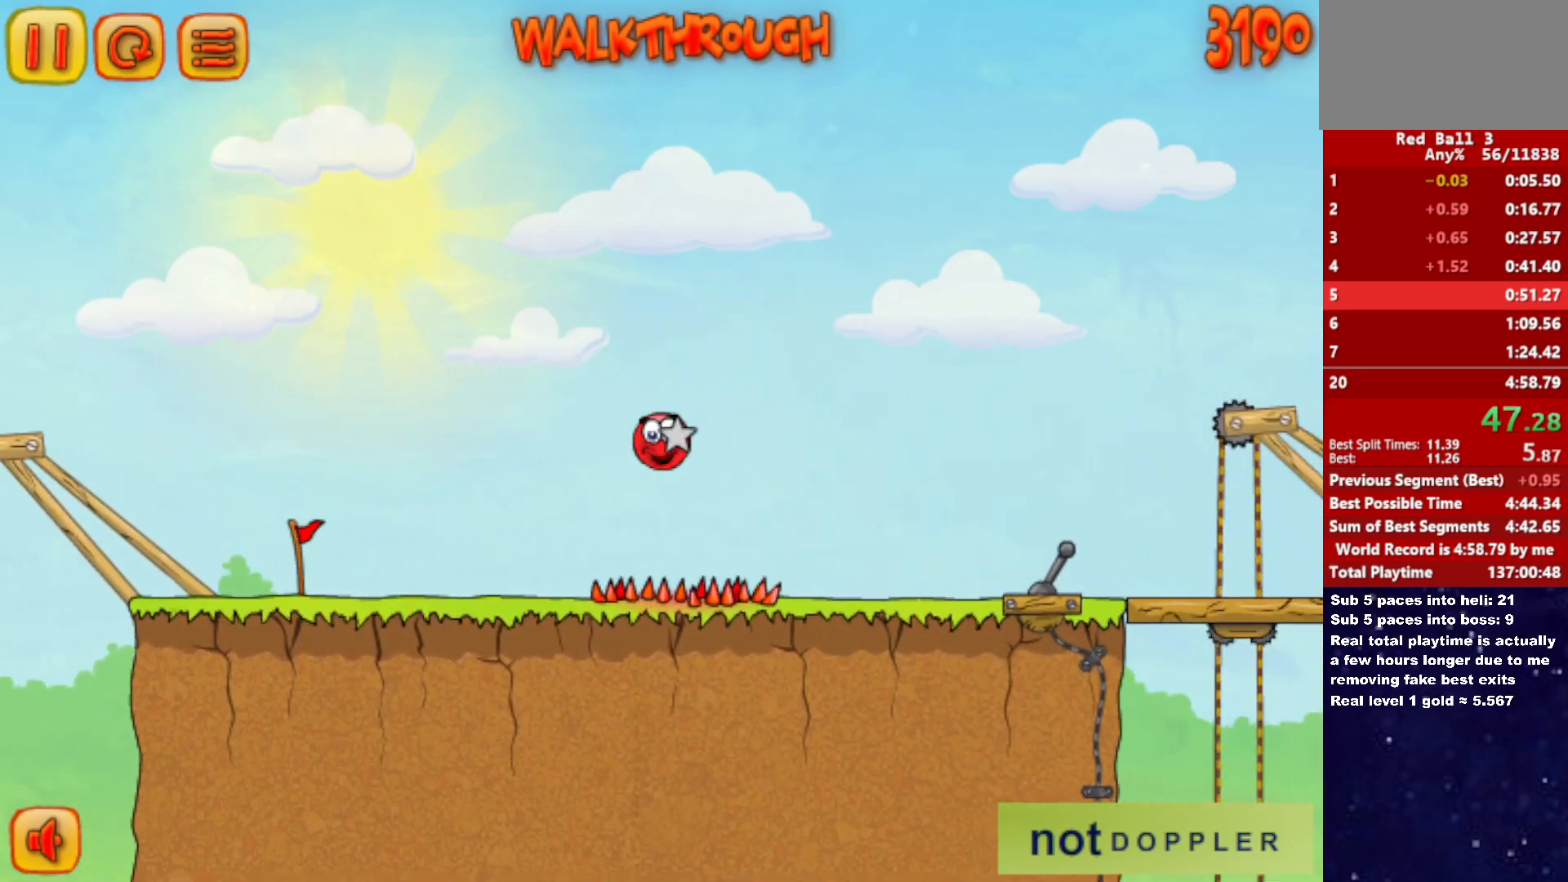
{"keys": ["p", "right", "up"], "events": [[450, "p", "down"], [450, "up", "down"]]}
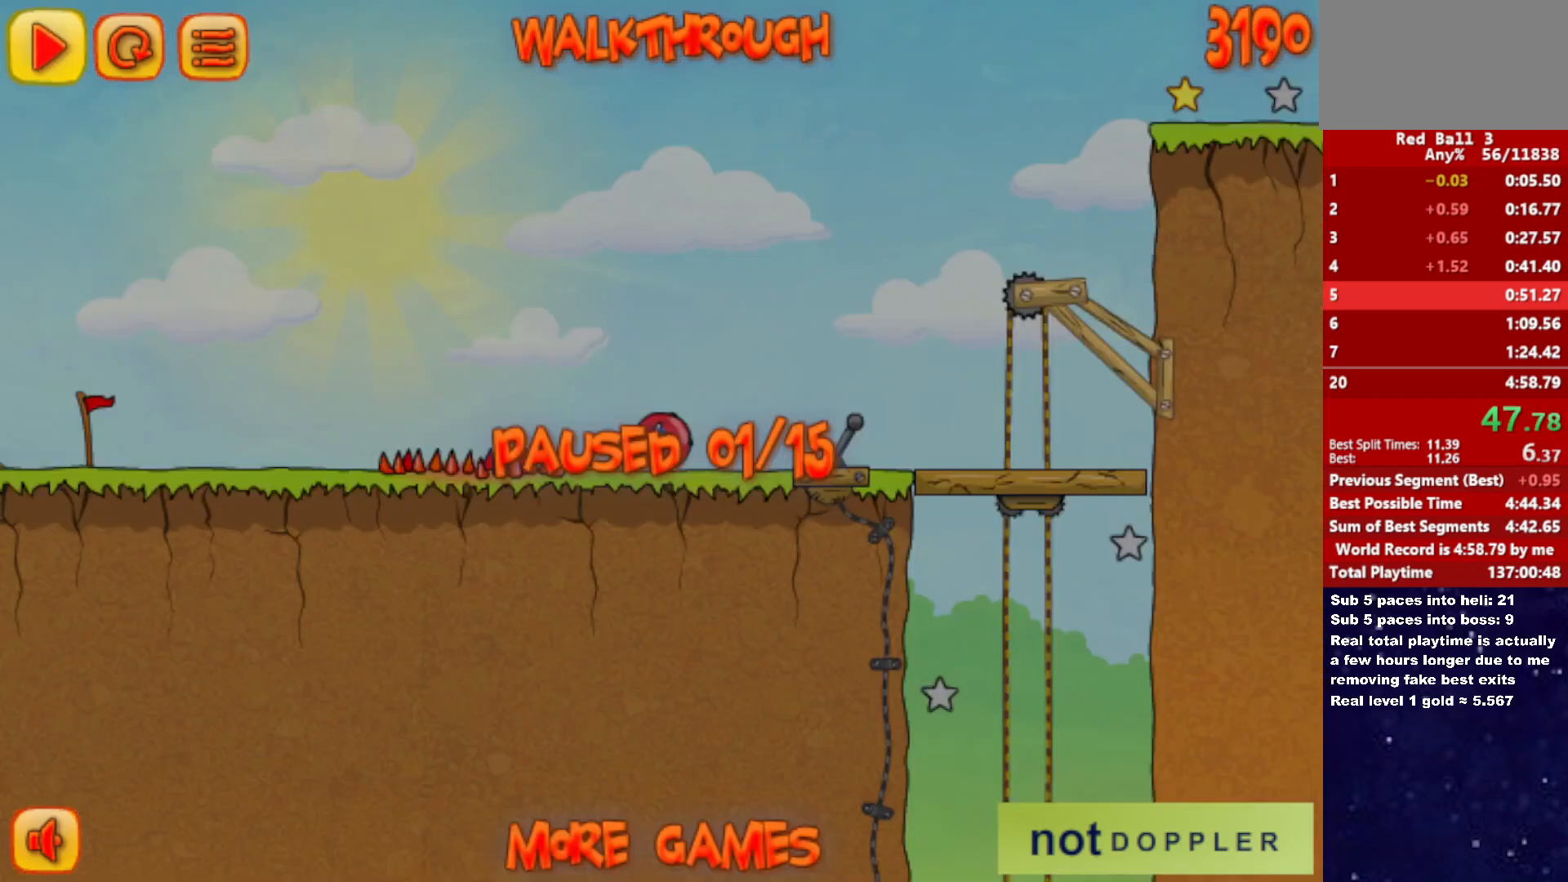
{"keys": ["right", "up"], "events": [[16, "p", "up"]]}
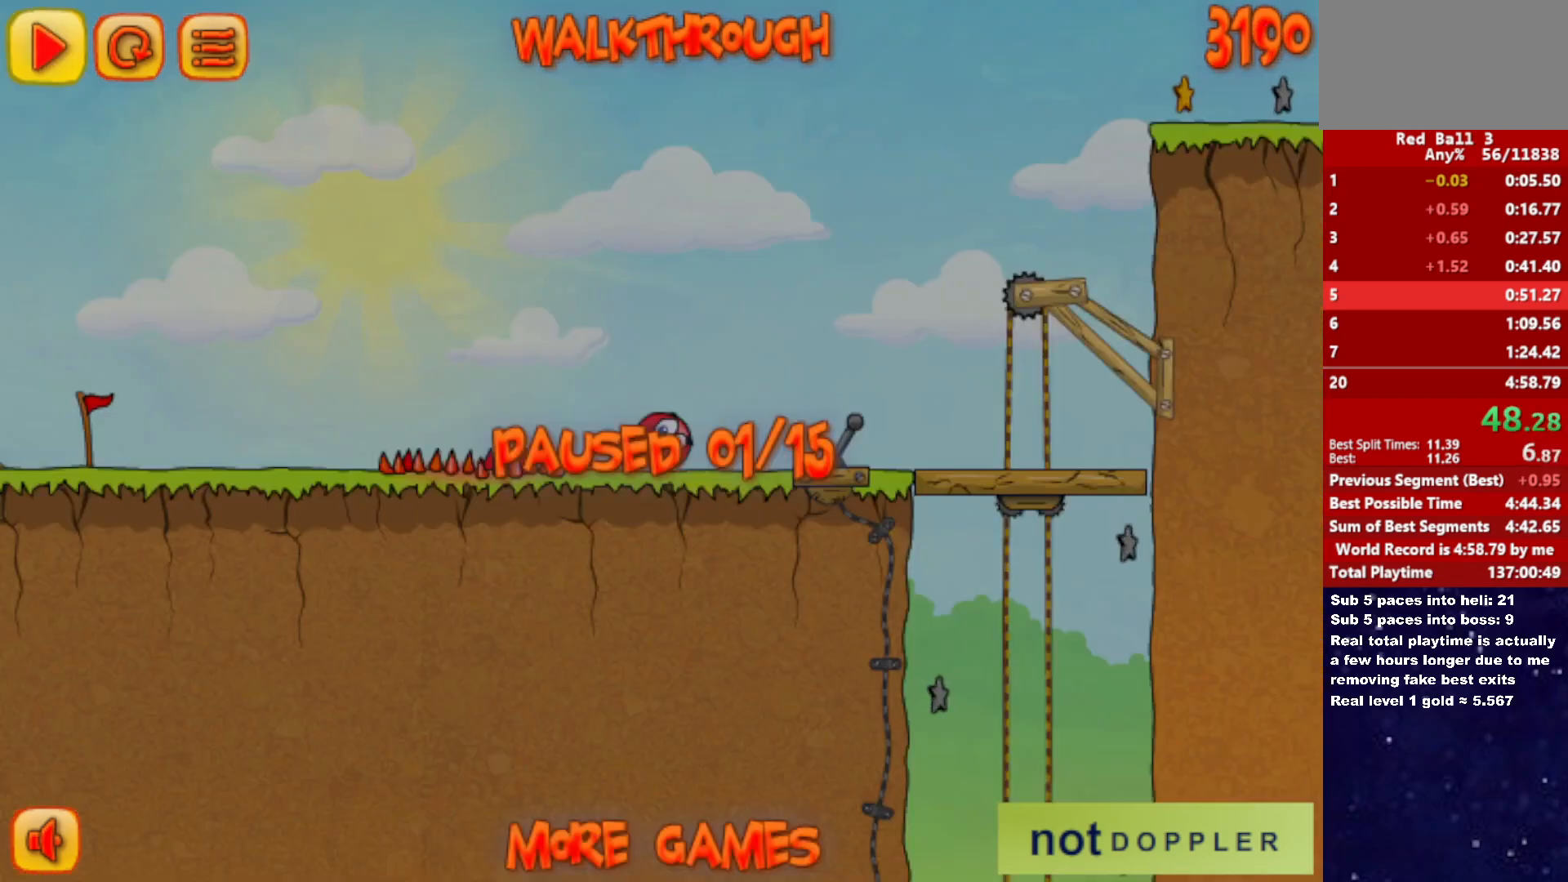
{"keys": ["right", "up"], "events": [[33, "p", "down"], [116, "p", "up"]]}
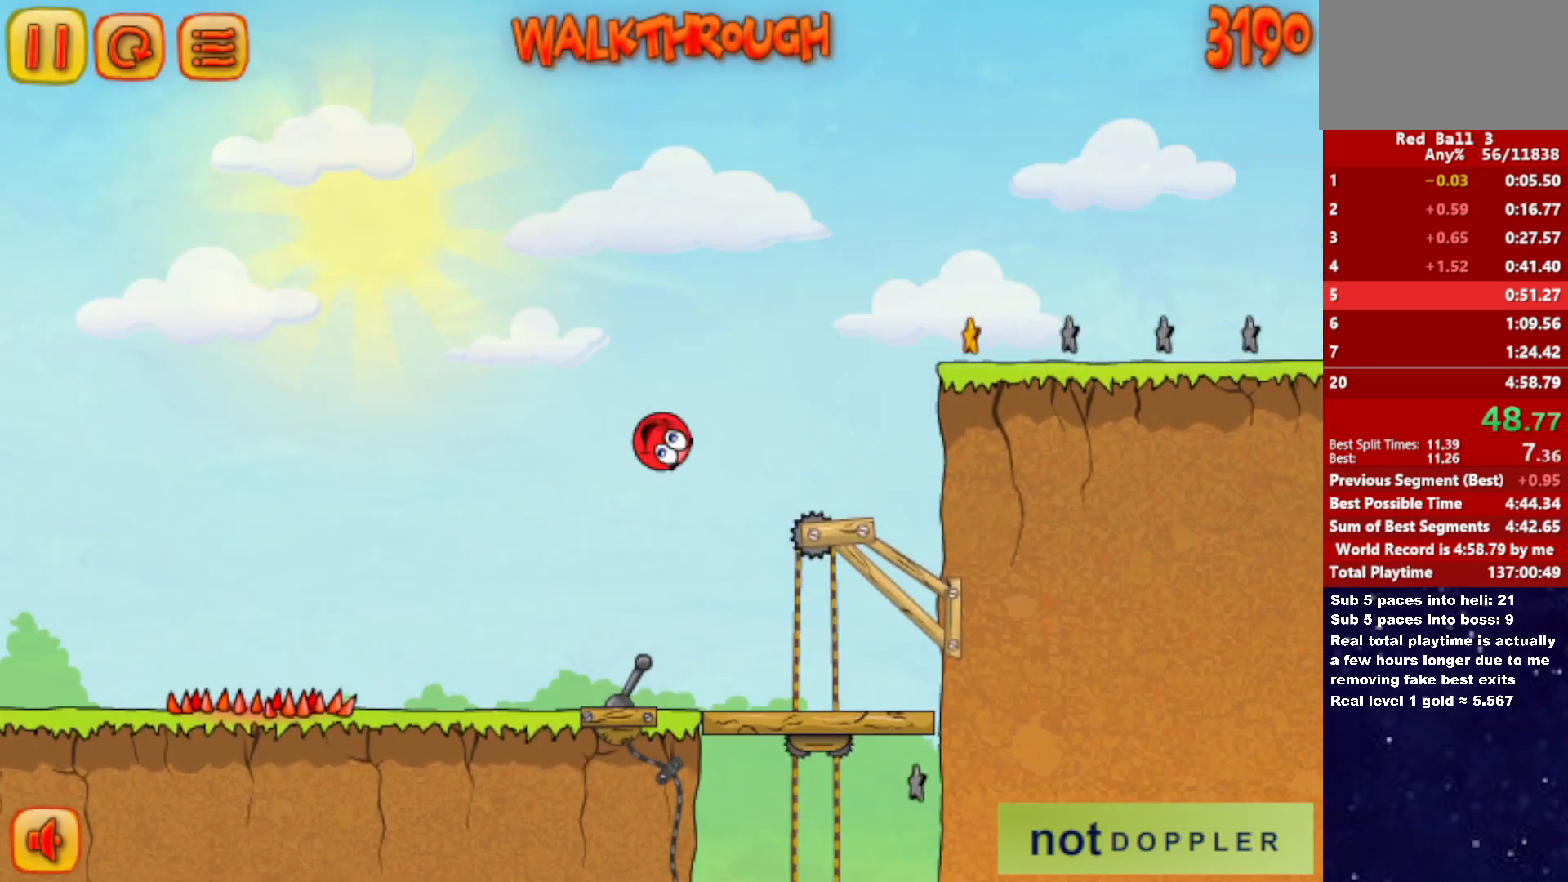
{"keys": ["right", "up"], "events": [[216, "up", "up"], [500, "up", "down"]]}
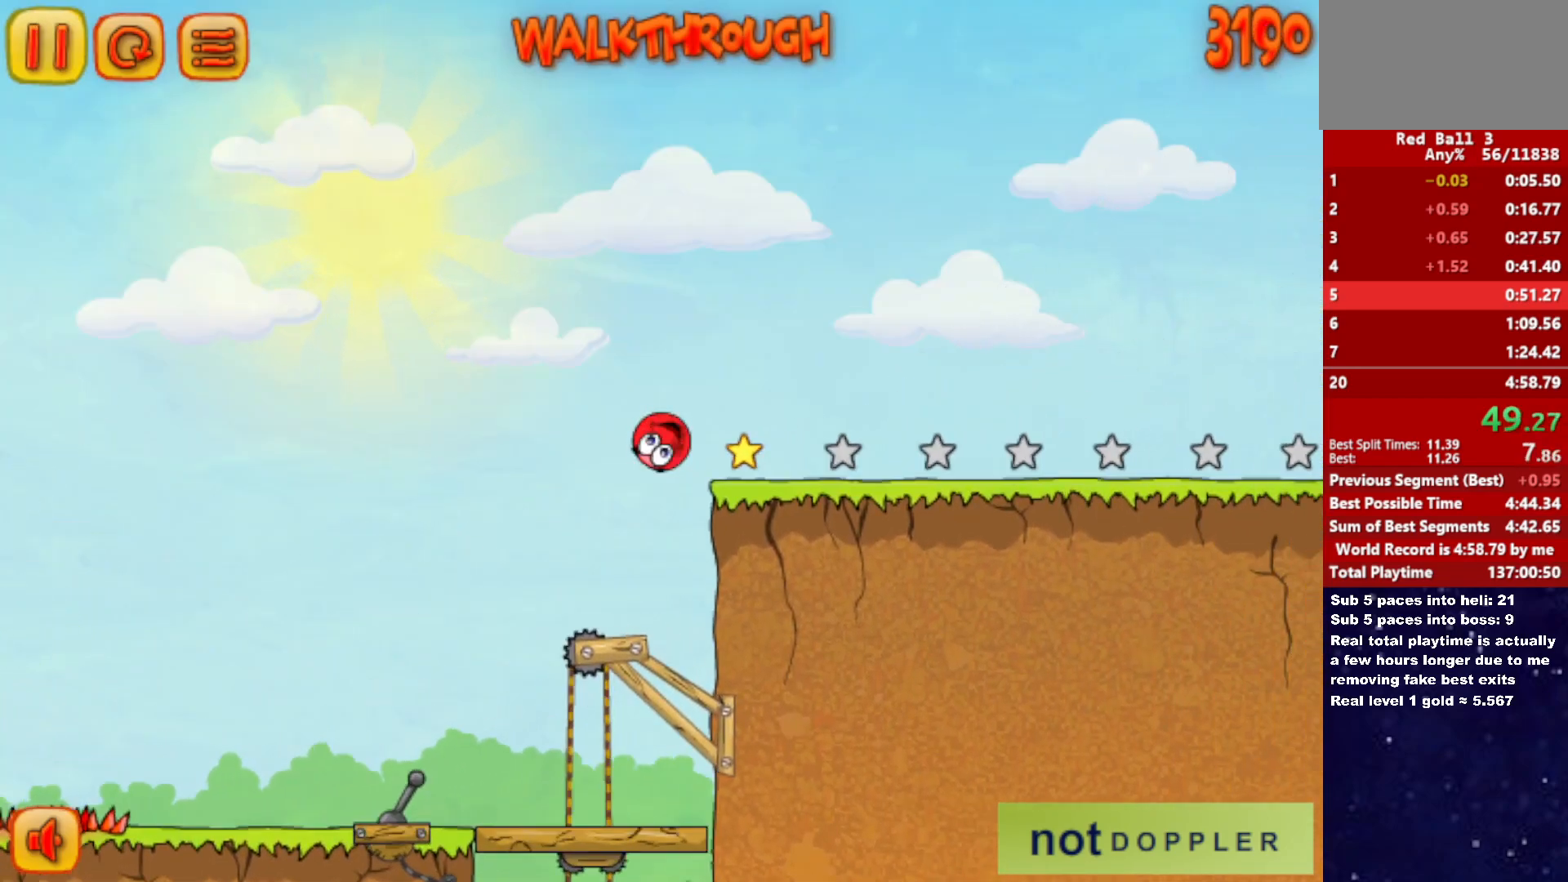
{"keys": ["right", "up"], "events": []}
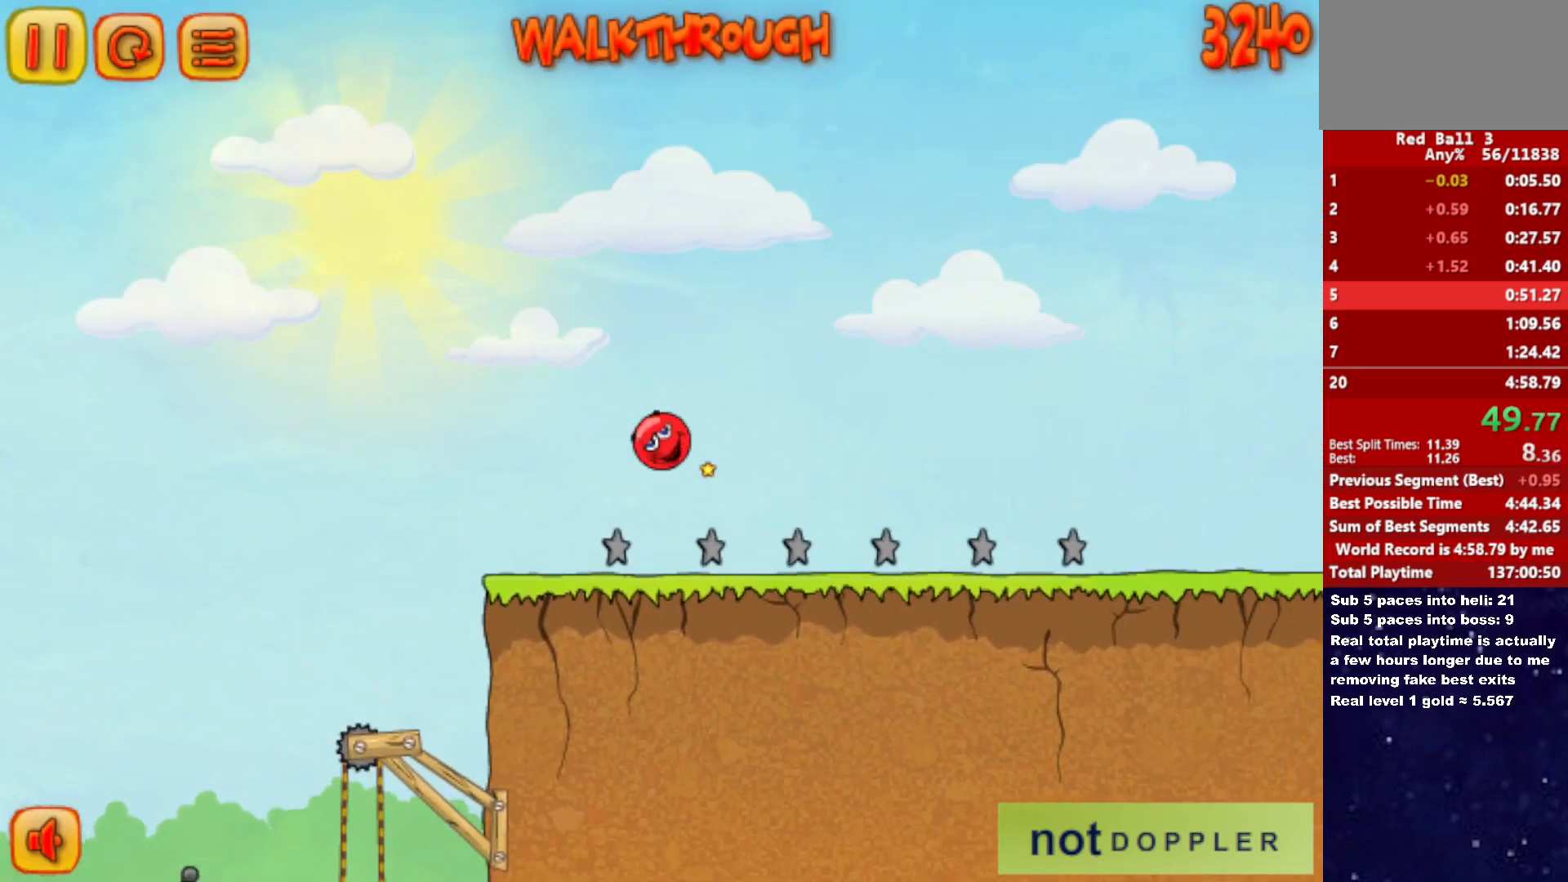
{"keys": ["right"], "events": [[300, "up", "up"]]}
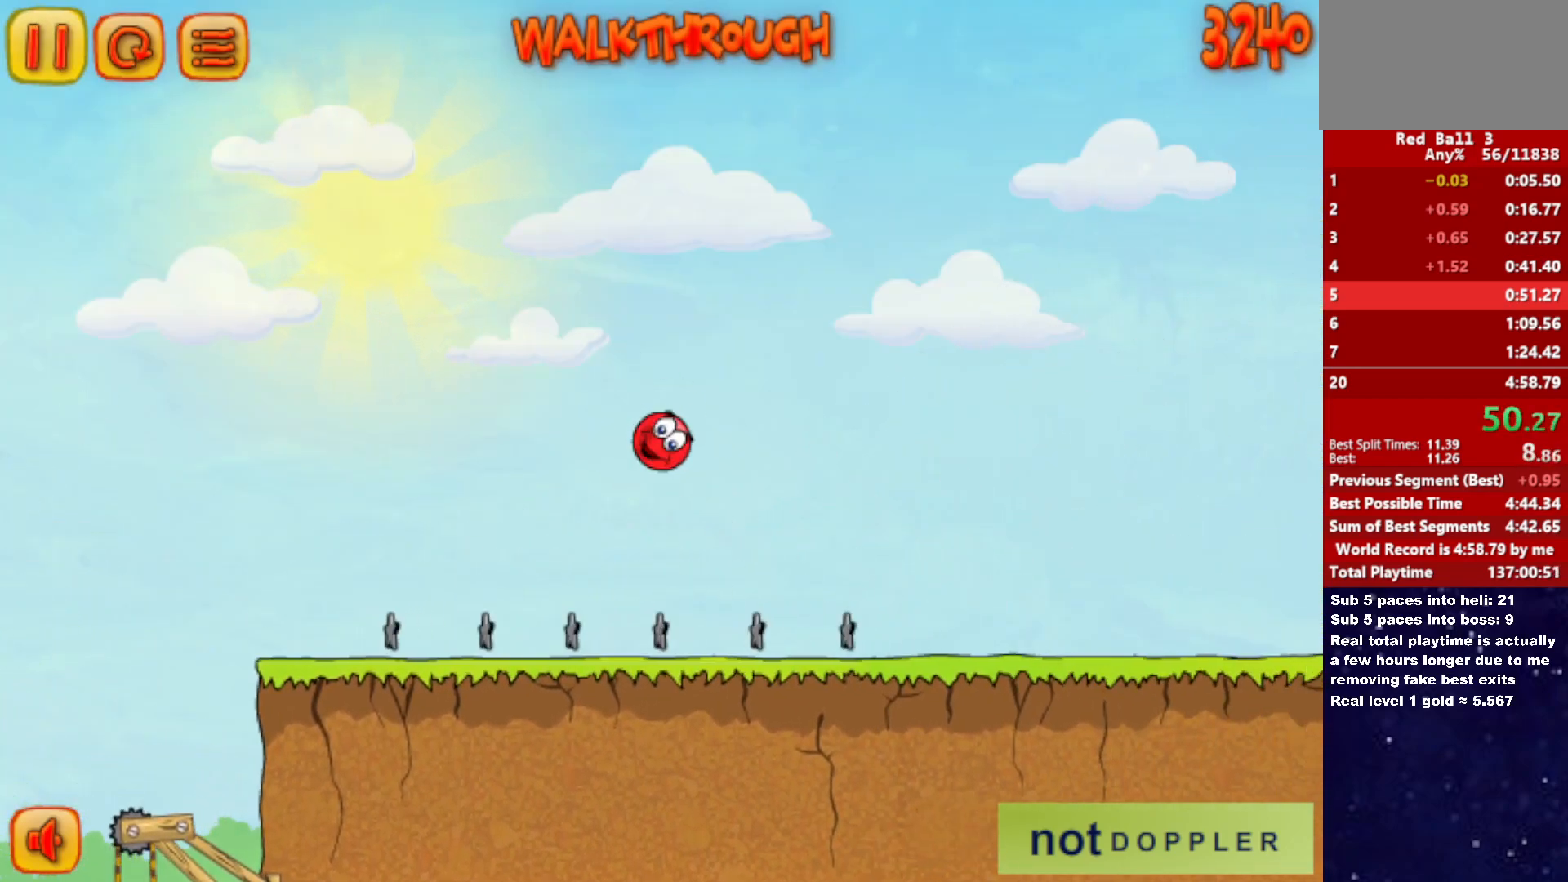
{"keys": ["right"], "events": []}
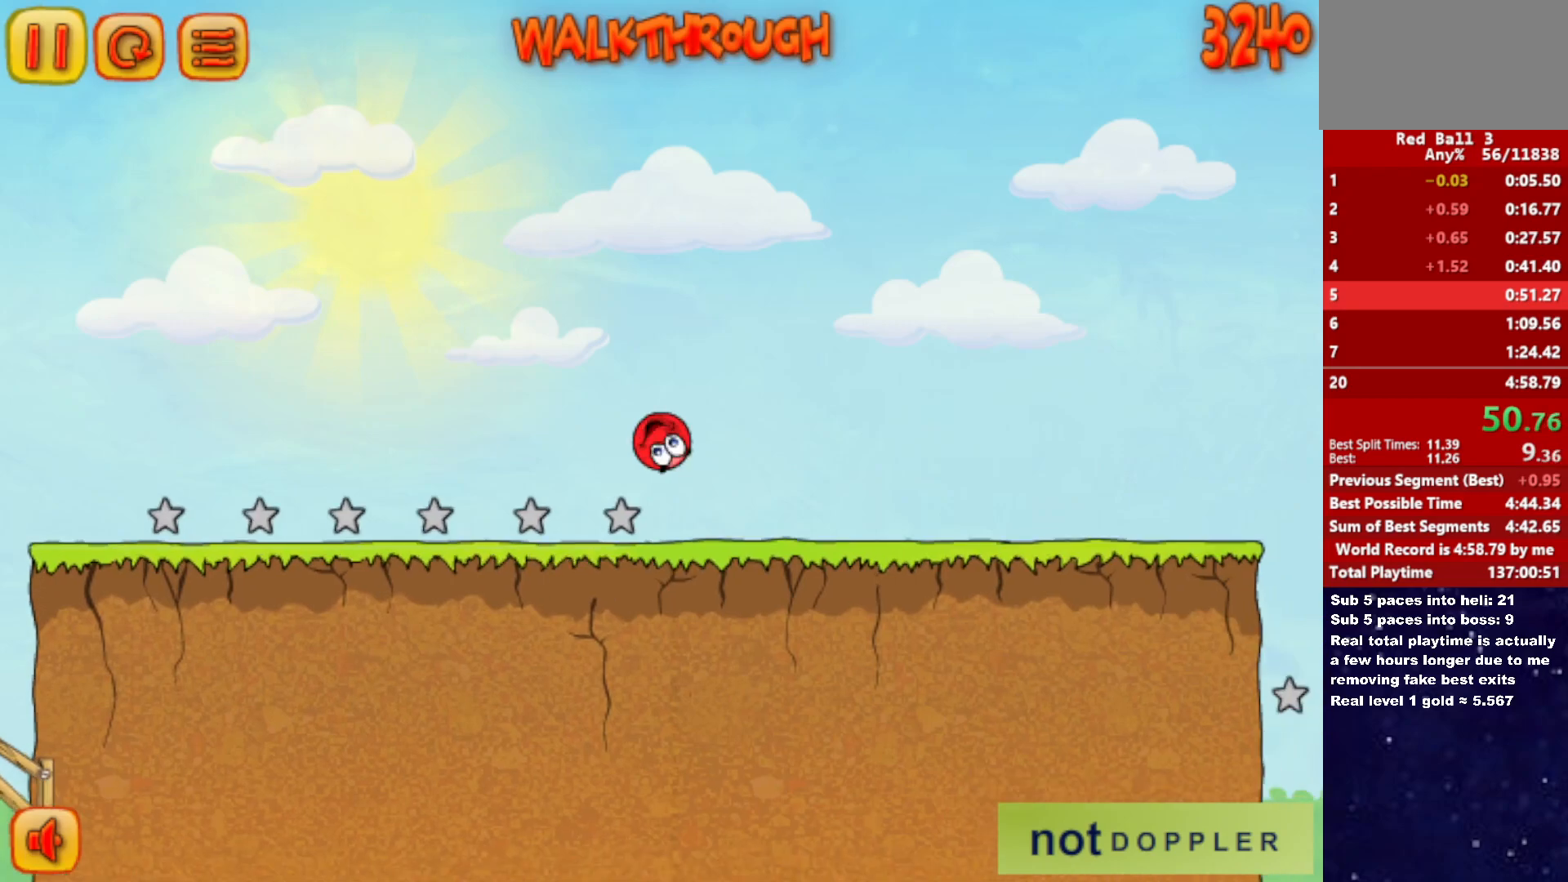
{"keys": ["right"], "events": []}
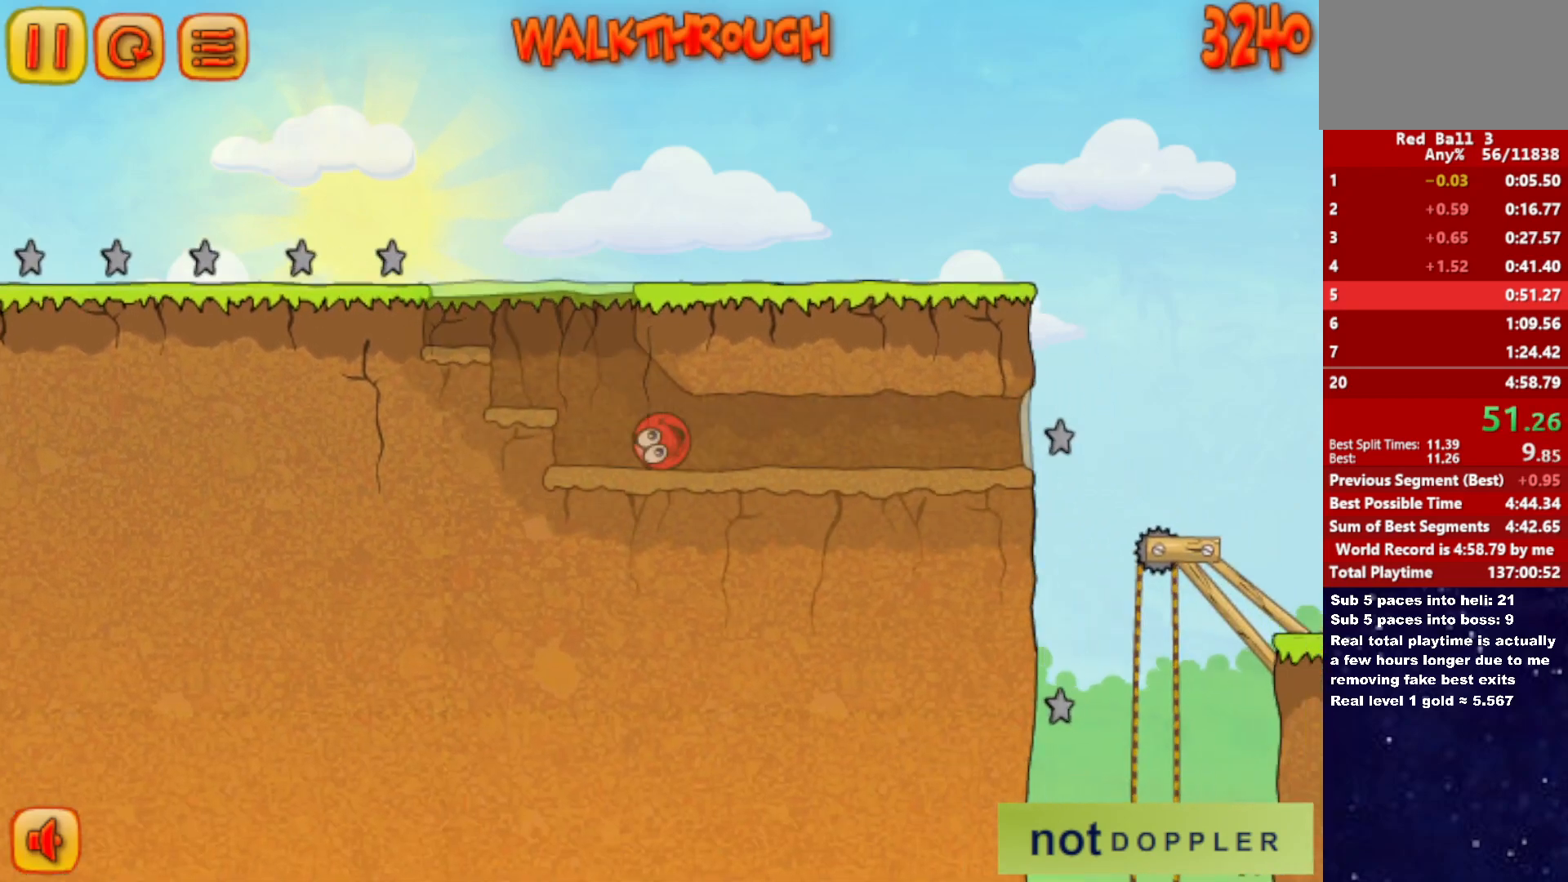
{"keys": ["right"], "events": [[450, "left", "down"], [483, "left", "up"]]}
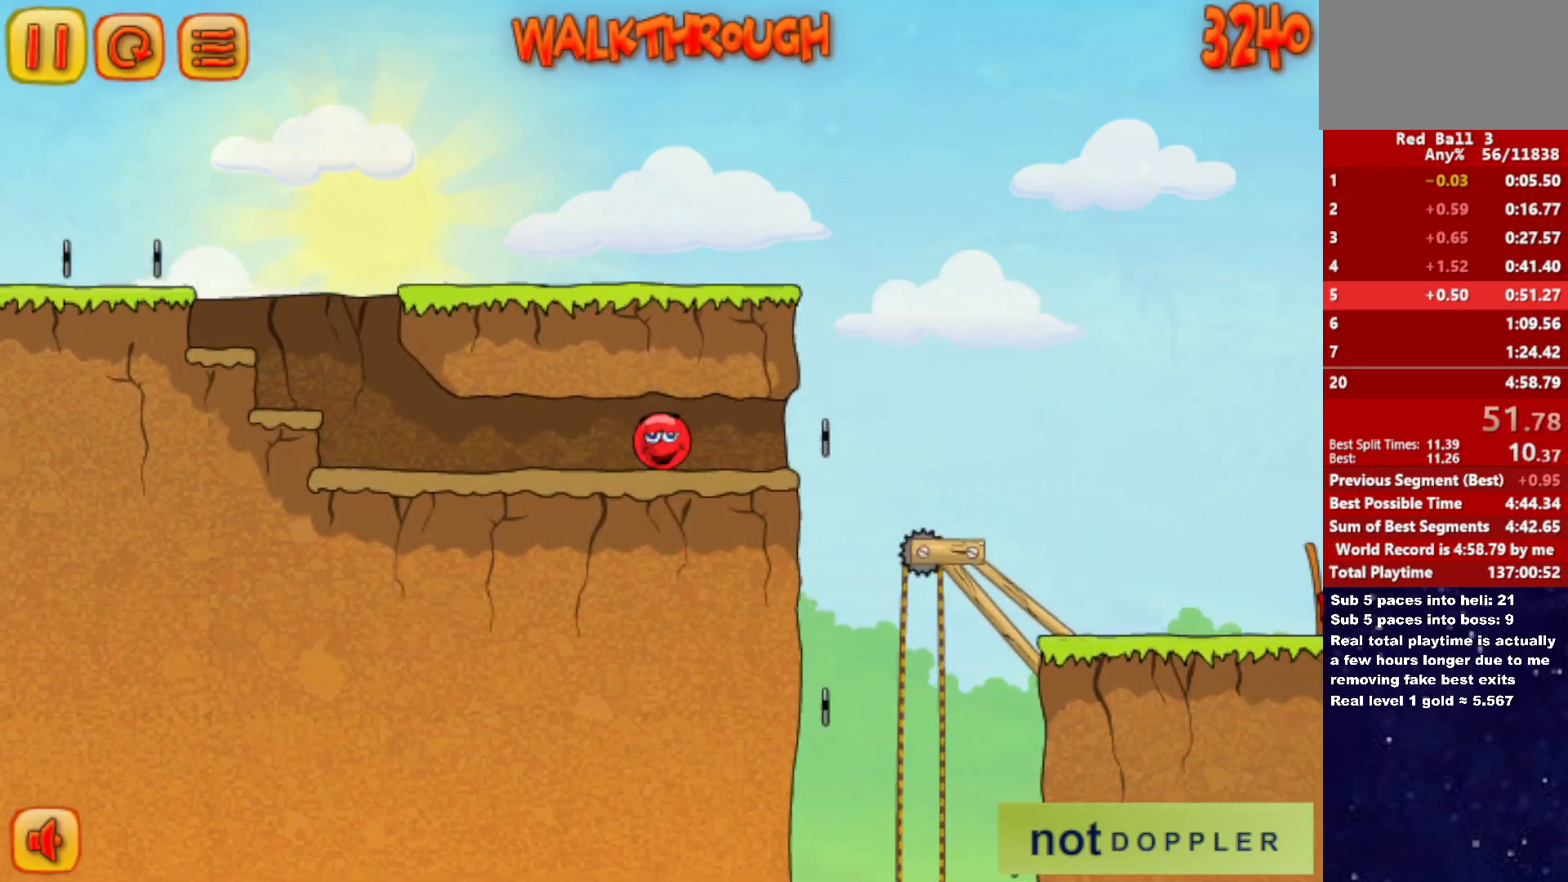
{"keys": ["right"], "events": []}
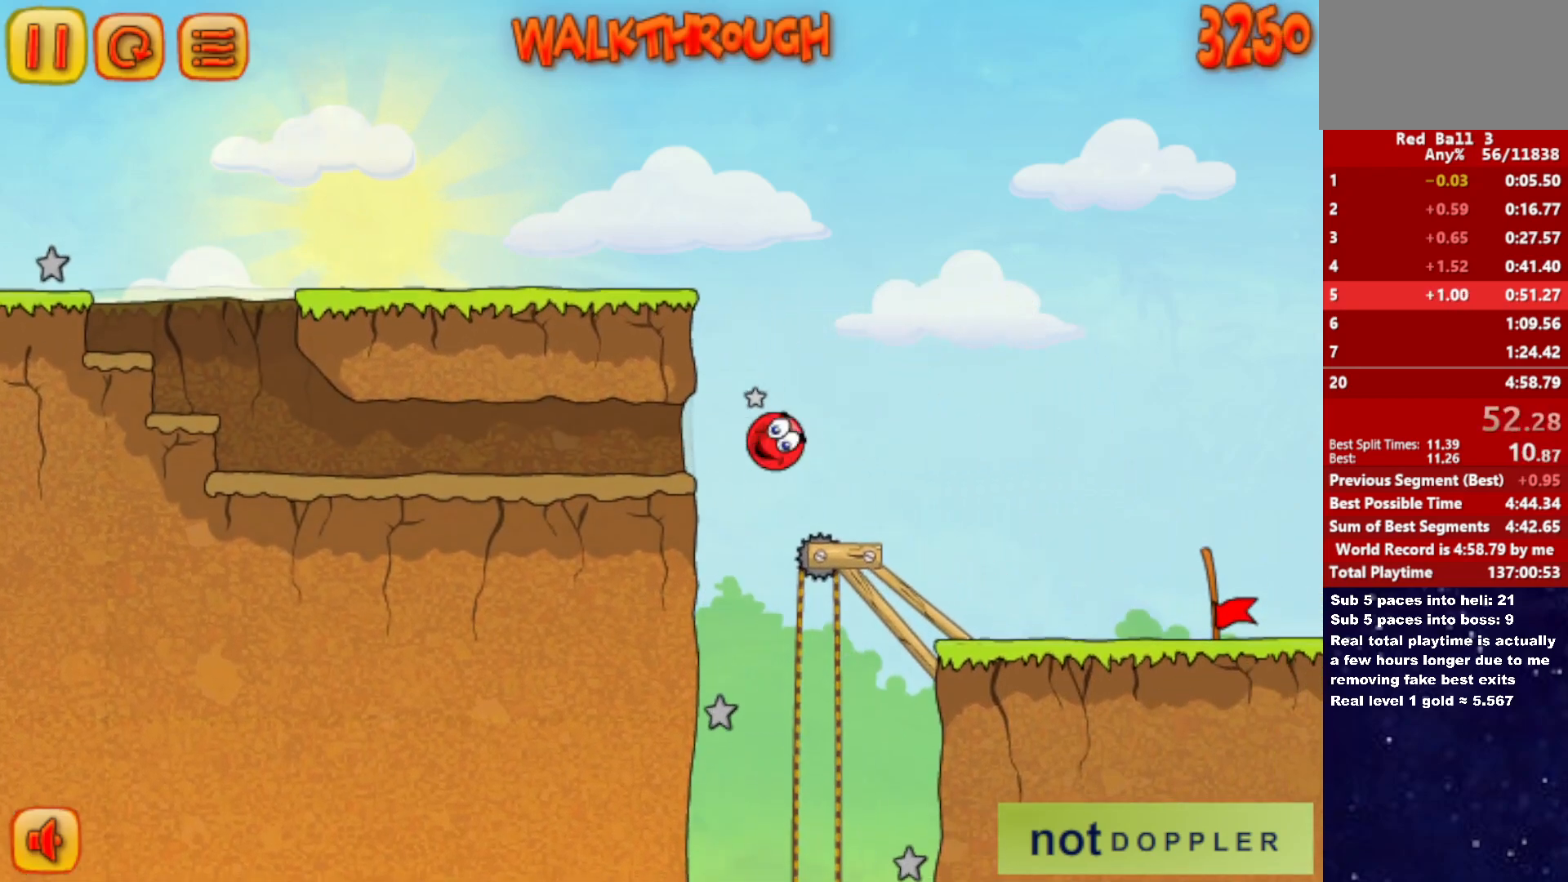
{"keys": ["right"], "events": []}
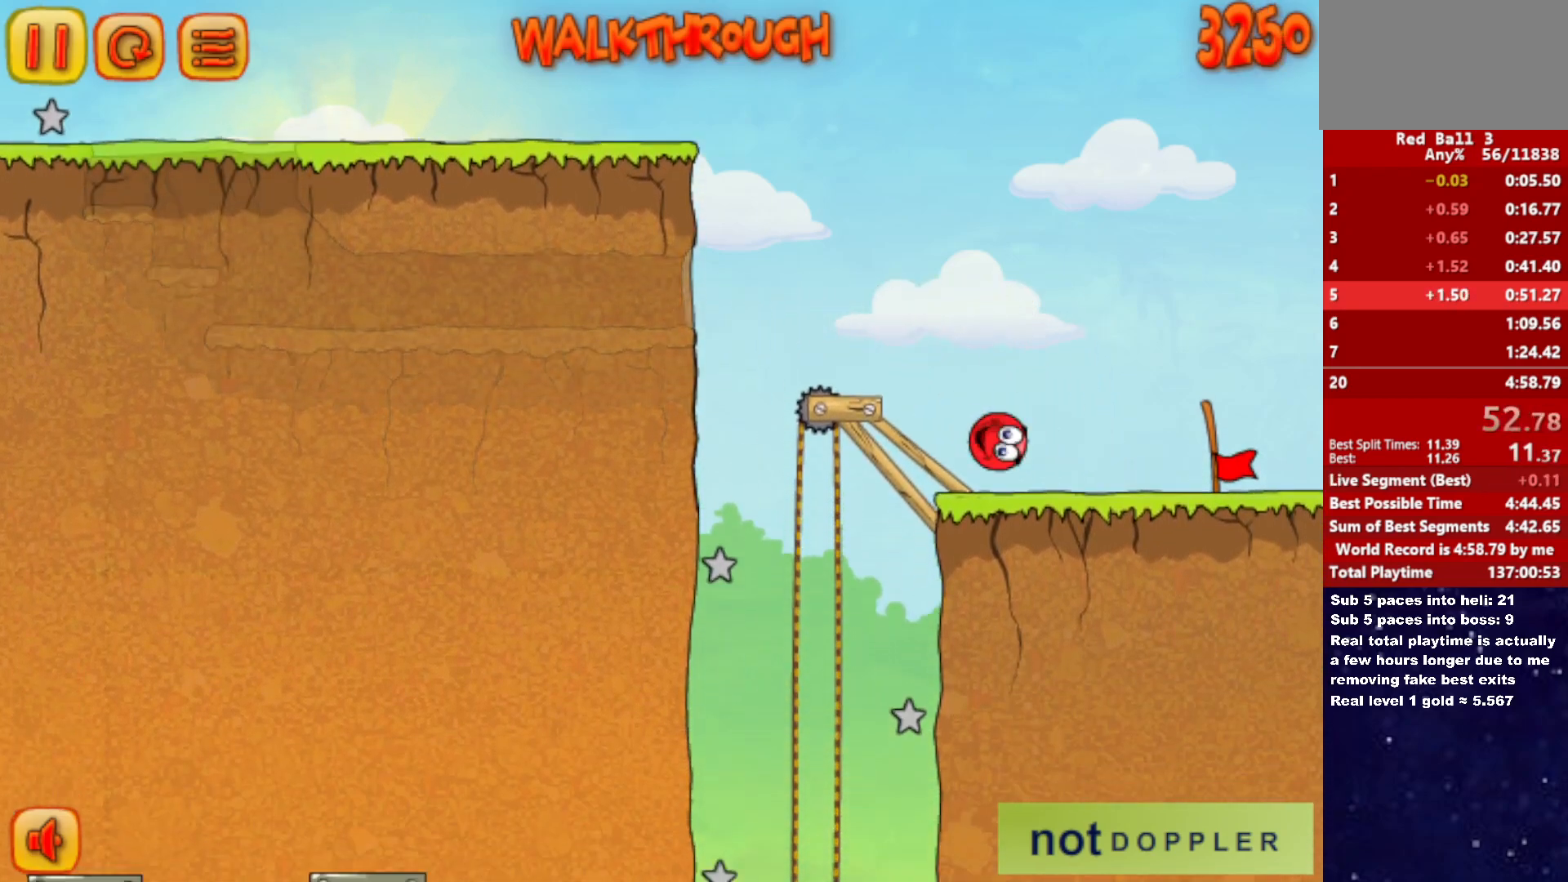
{"keys": ["right"], "events": []}
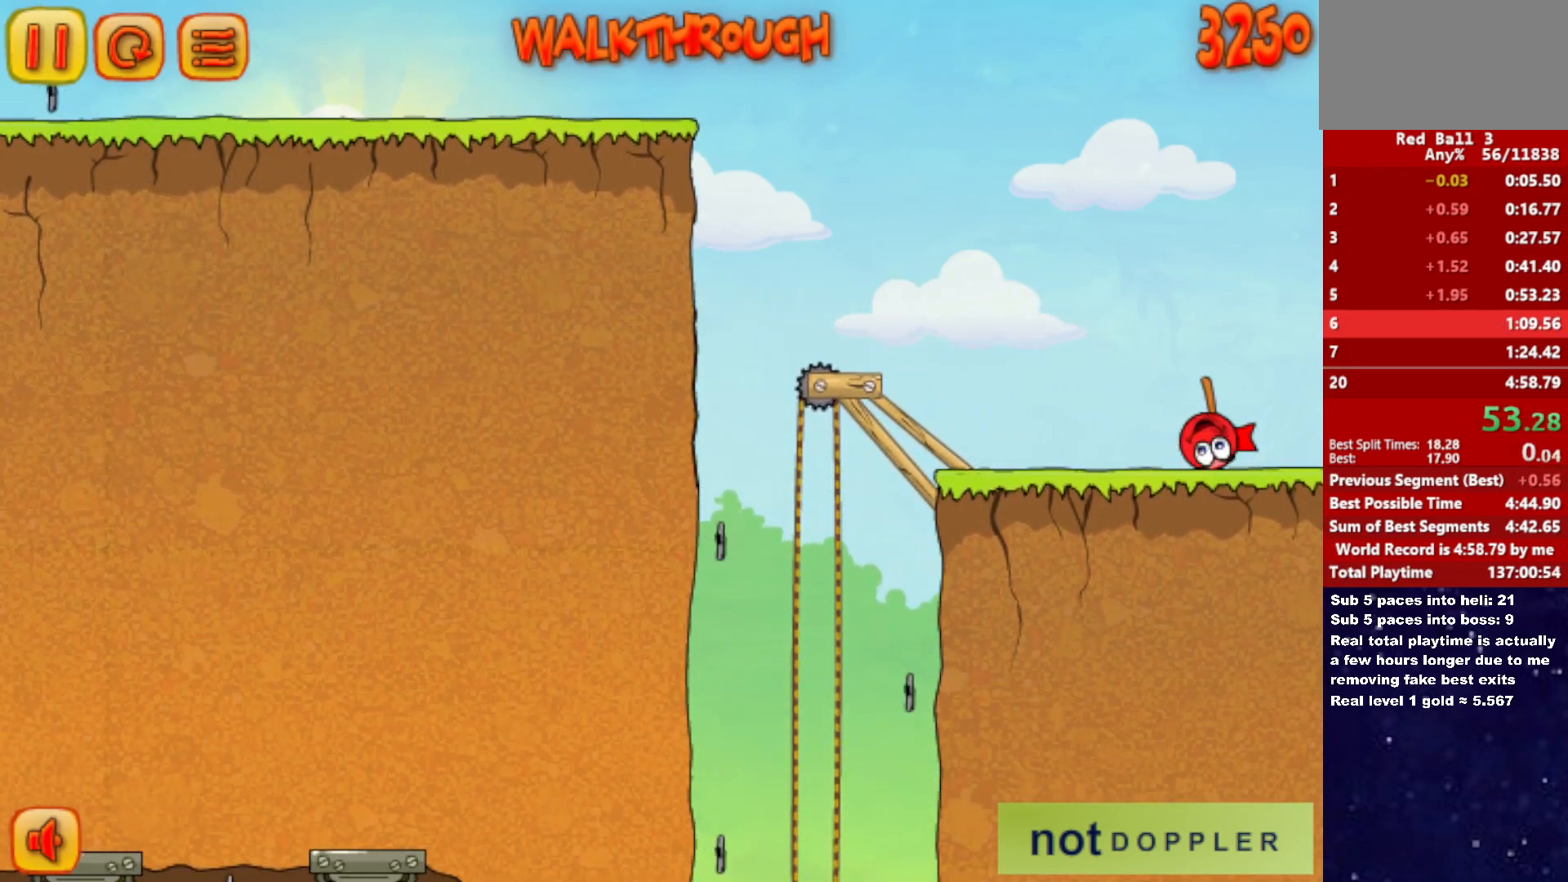
{"keys": [], "events": [[466, "right", "up"]]}
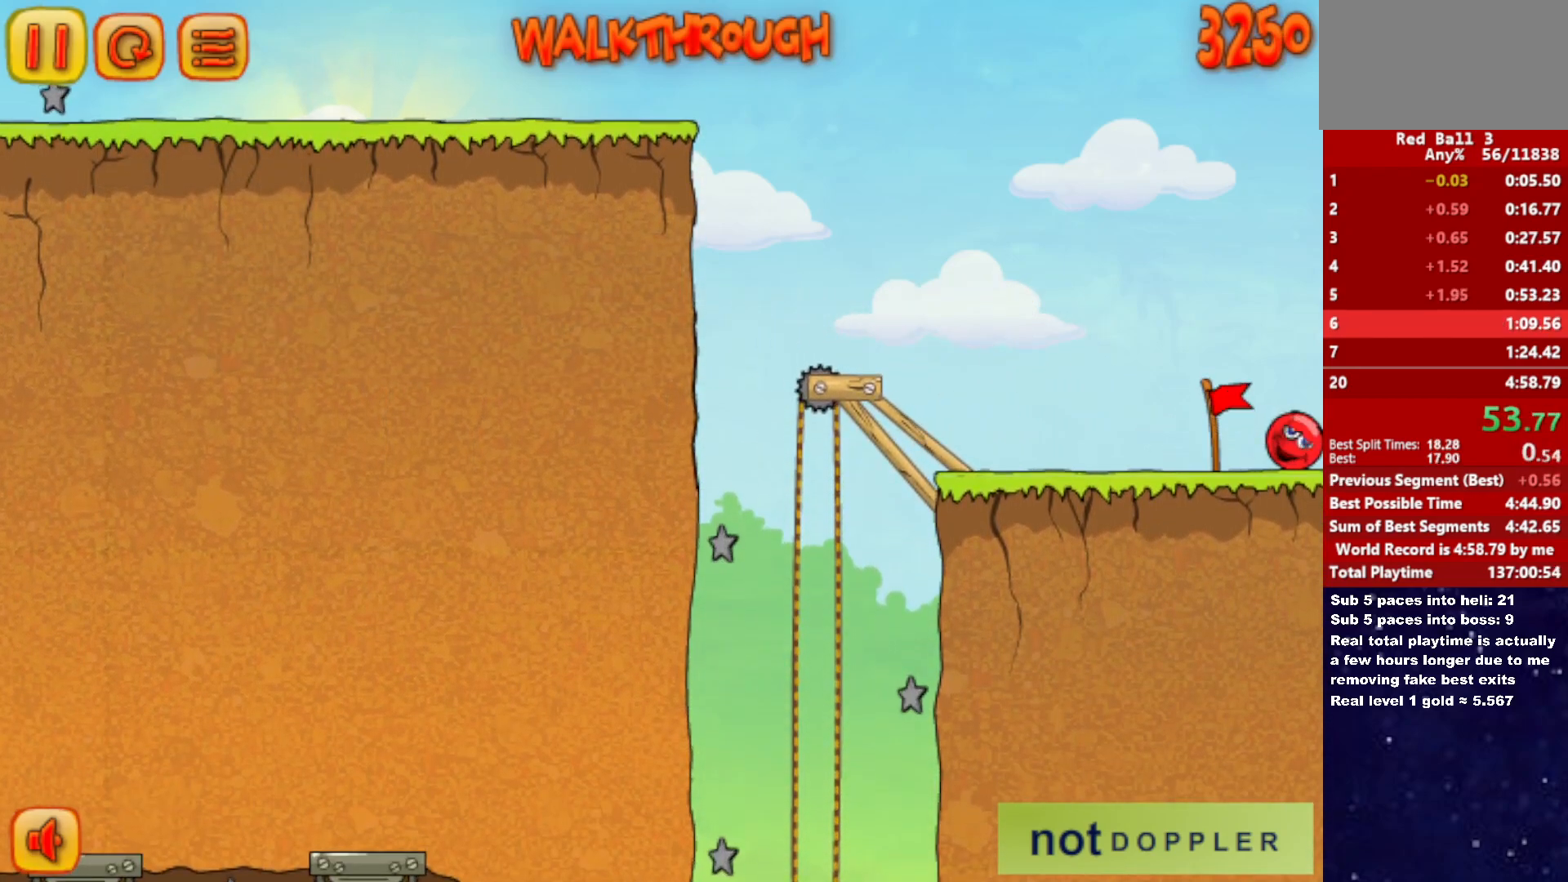
{"keys": ["right"], "events": [[33, "right", "down"]]}
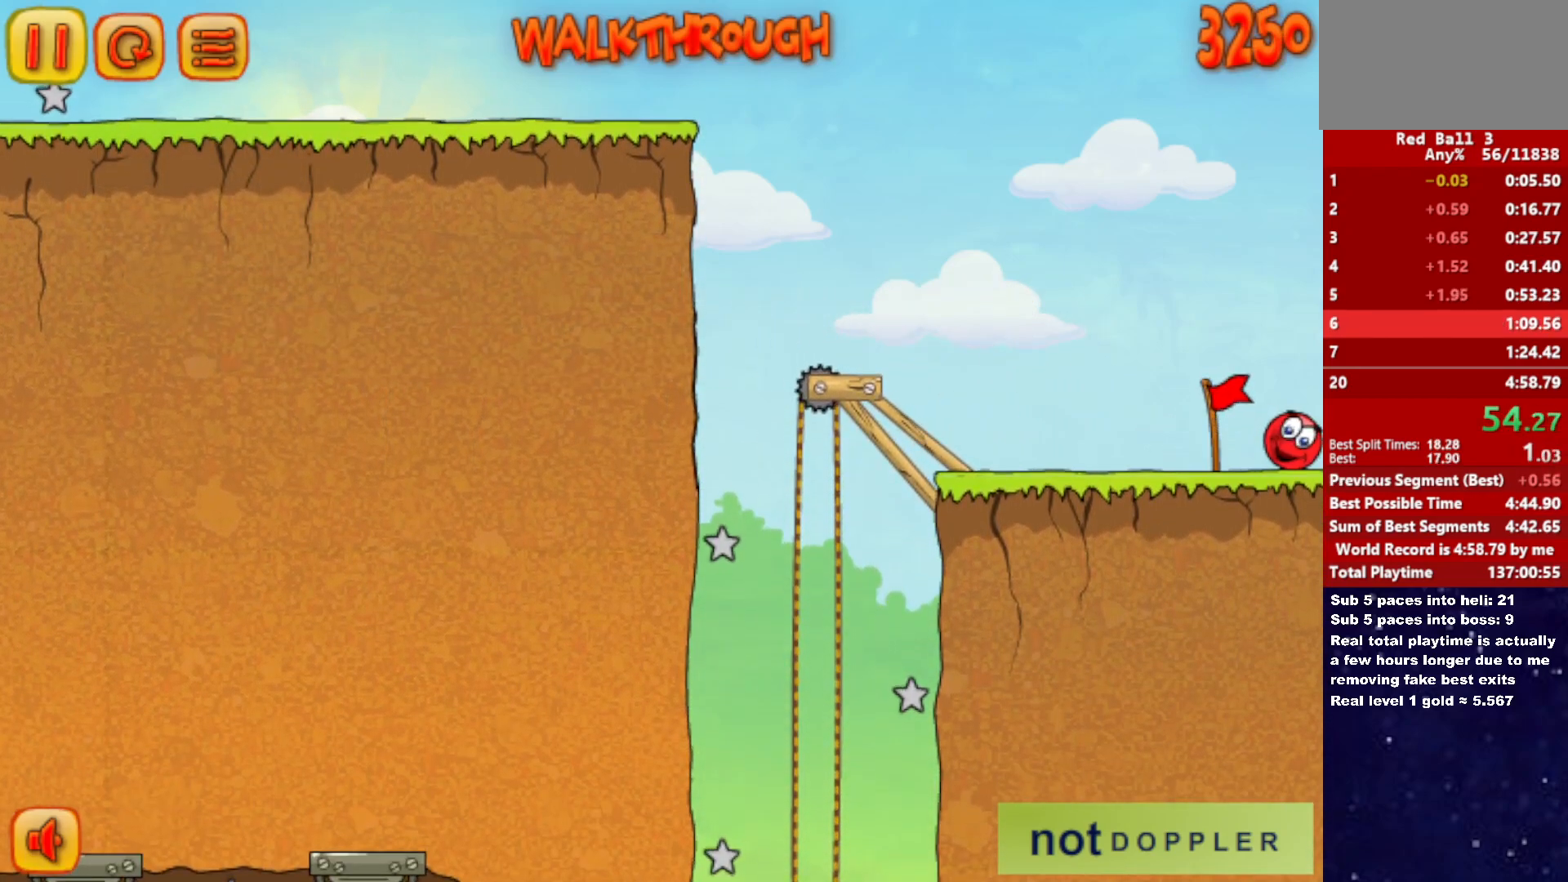
{"keys": ["right"], "events": []}
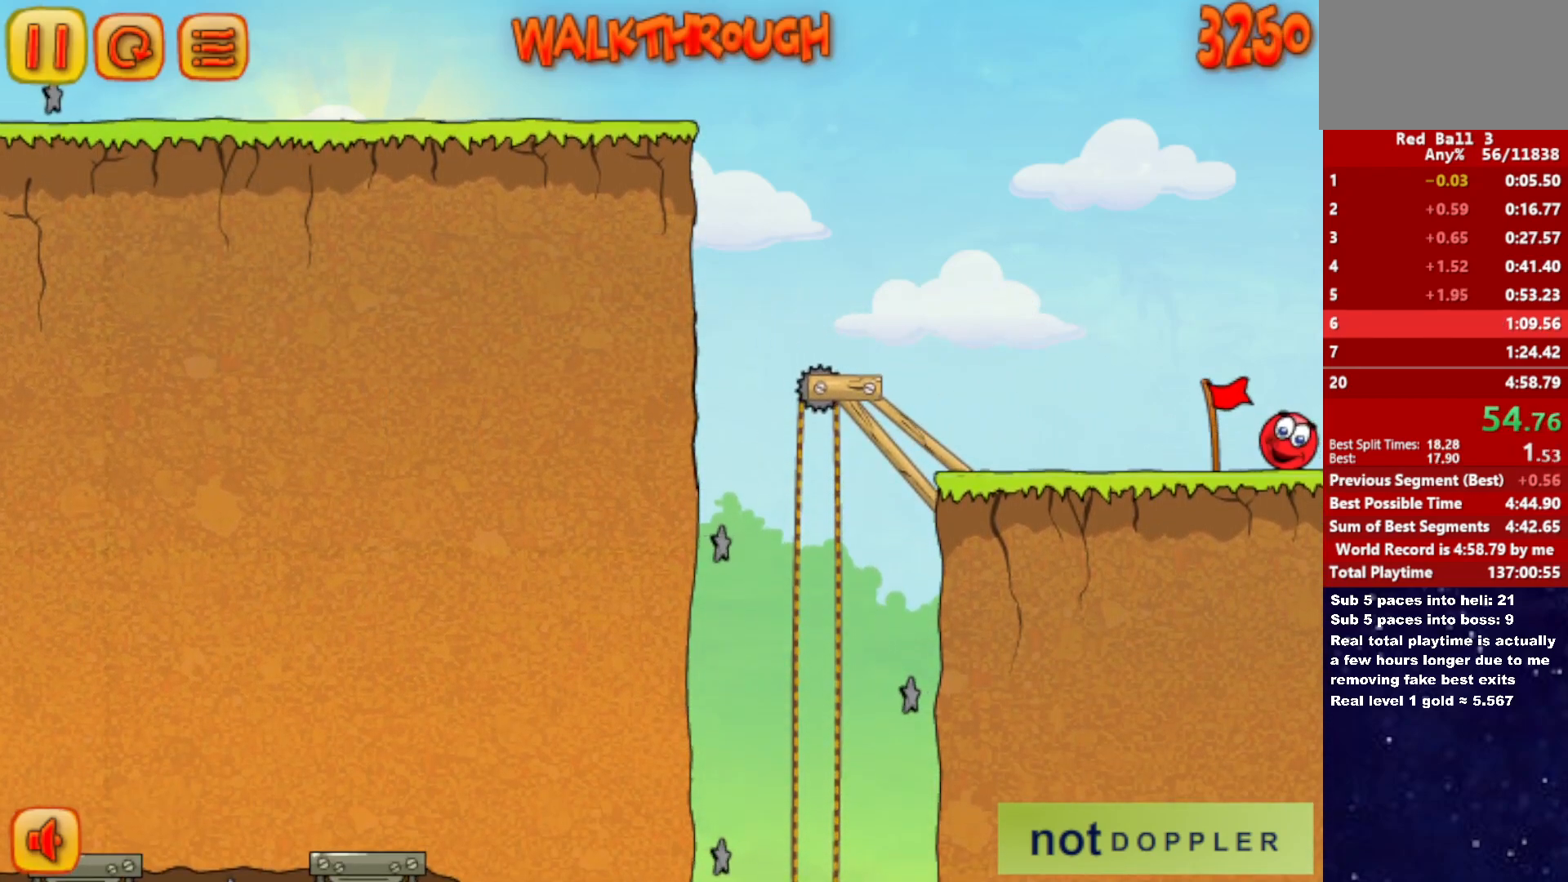
{"keys": ["p", "right", "up"], "events": [[483, "p", "down"], [500, "up", "down"]]}
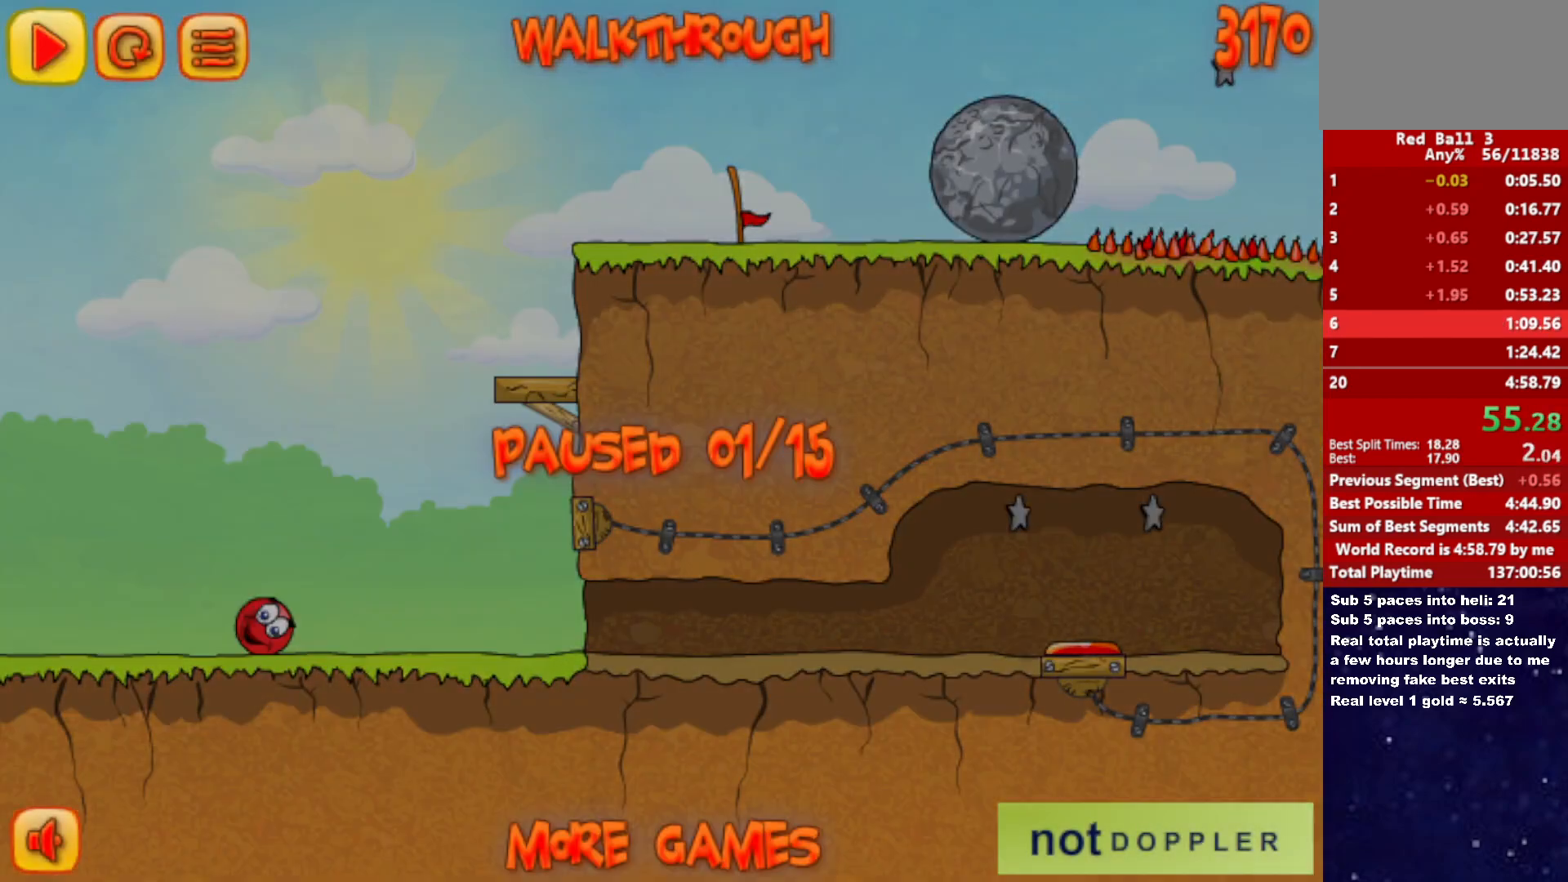
{"keys": ["right", "up"], "events": [[66, "p", "up"]]}
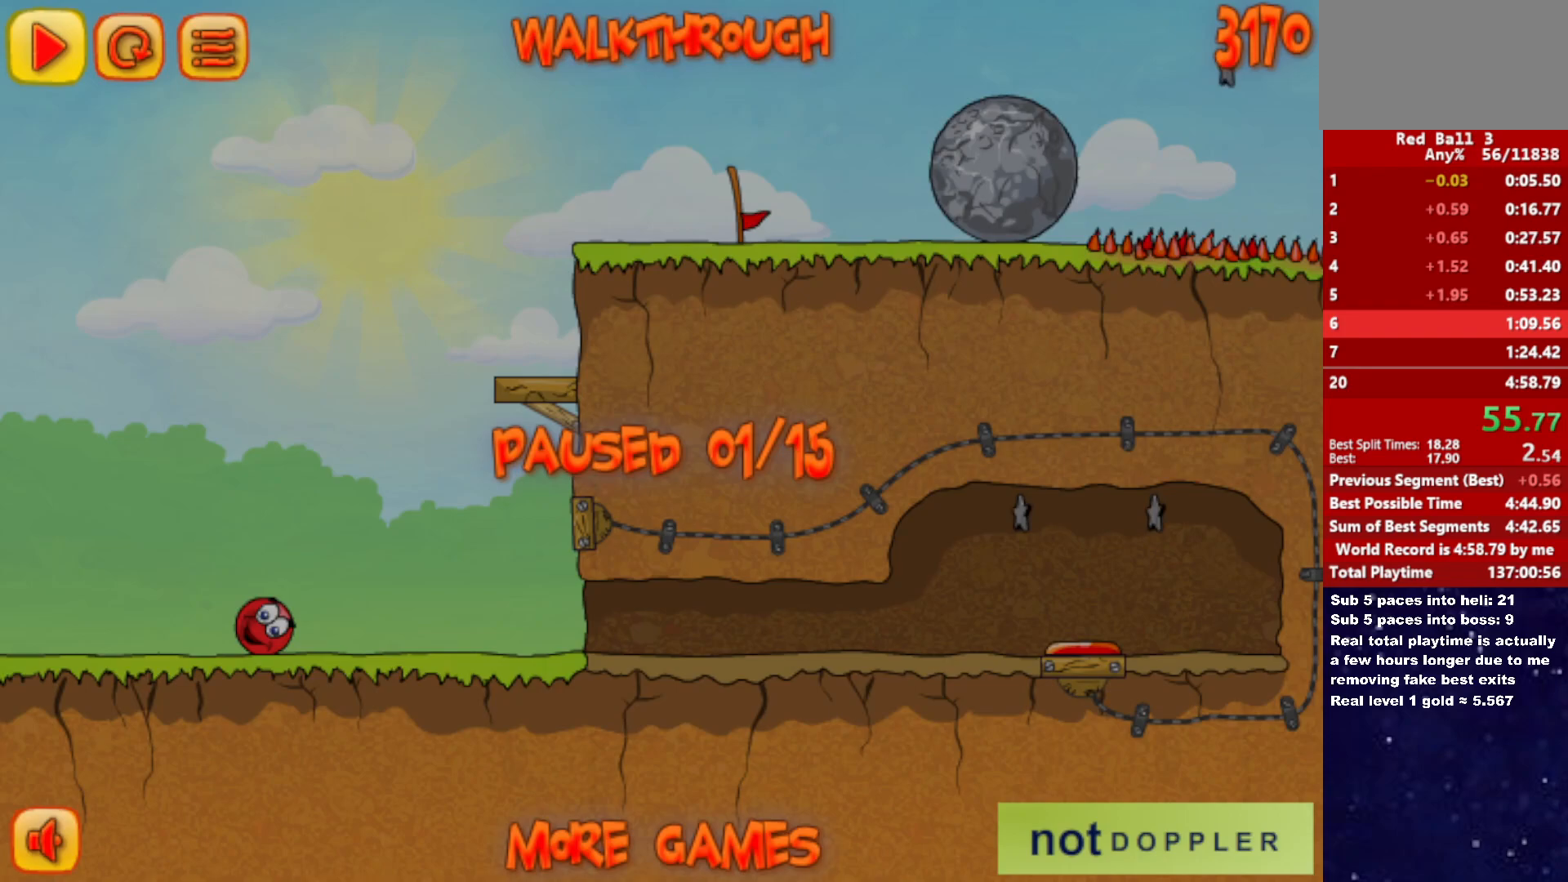
{"keys": ["right", "up"], "events": [[33, "p", "down"], [83, "p", "up"], [183, "right", "up"], [216, "left", "down"], [283, "left", "up"], [450, "right", "down"]]}